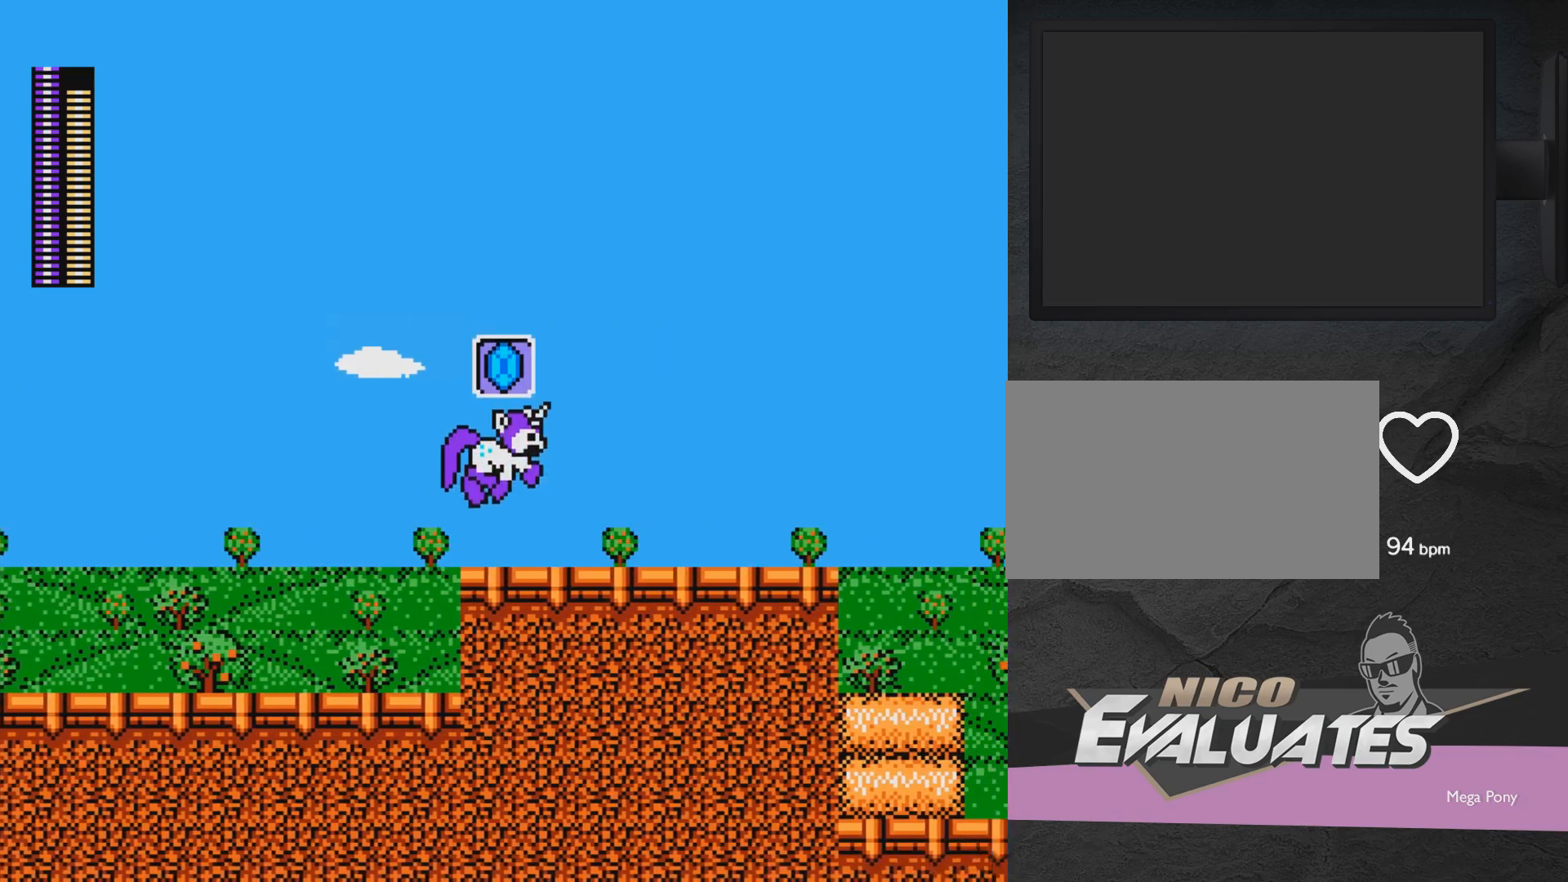
Gameplay with a controller (Xbox layout); each line is a JSON object with the inputs held at the frame after it. "events" lists button and stick changes between this image and that frame as [ms after this image, input, new state], when the widget could be followed in between. Not read: L2 R2 left_stick right_stick.
{"buttons": ["DPAD_RIGHT"], "events": [[100, "R1", "down"], [250, "R1", "up"]]}
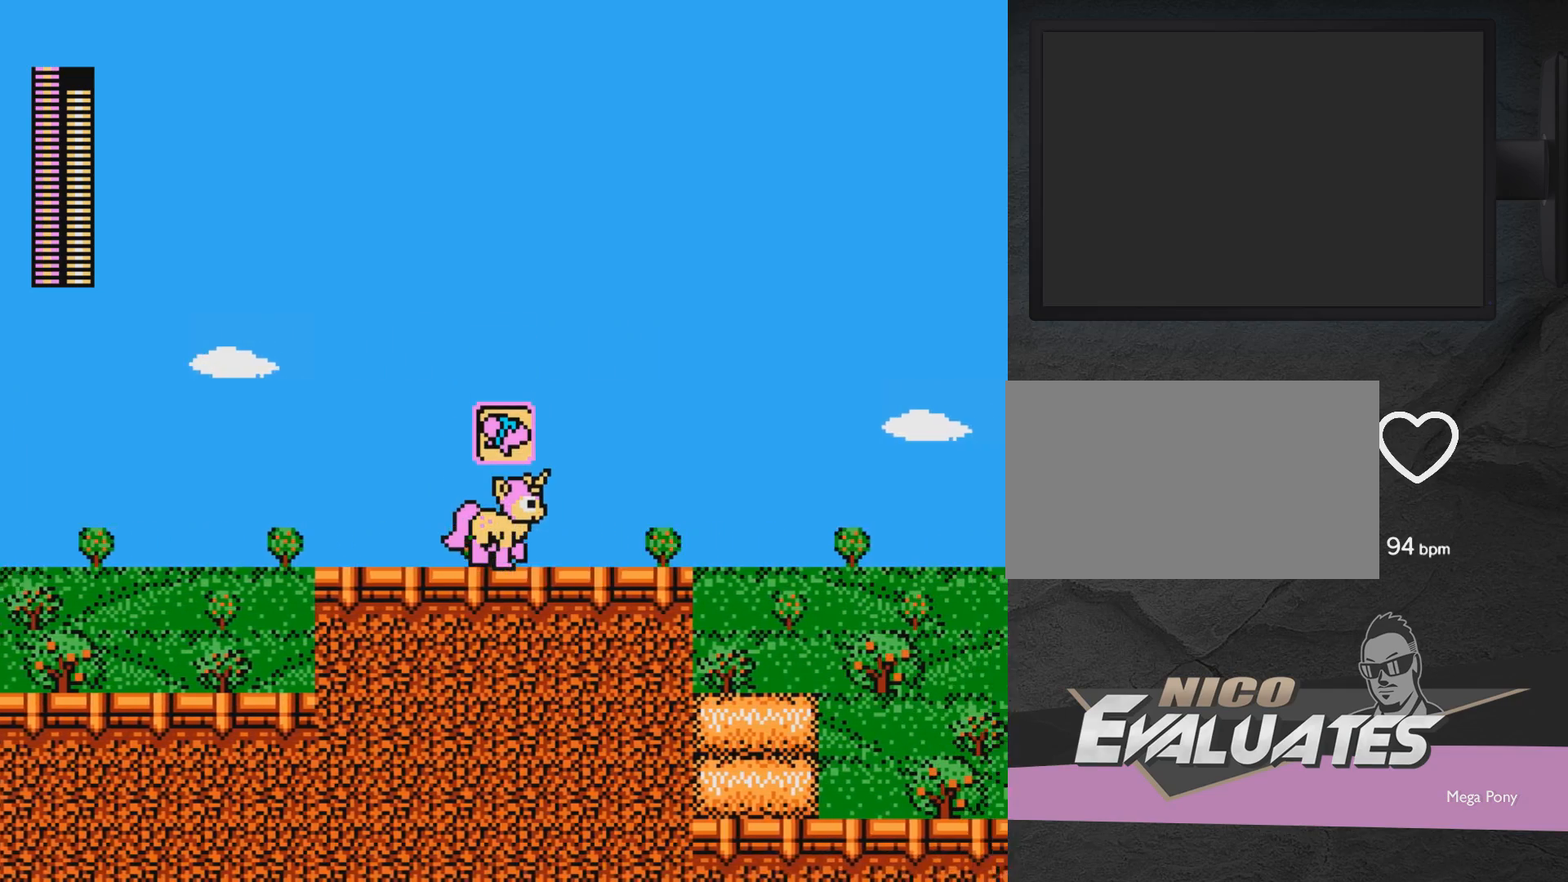
{"buttons": ["X", "DPAD_RIGHT"], "events": [[283, "X", "down"]]}
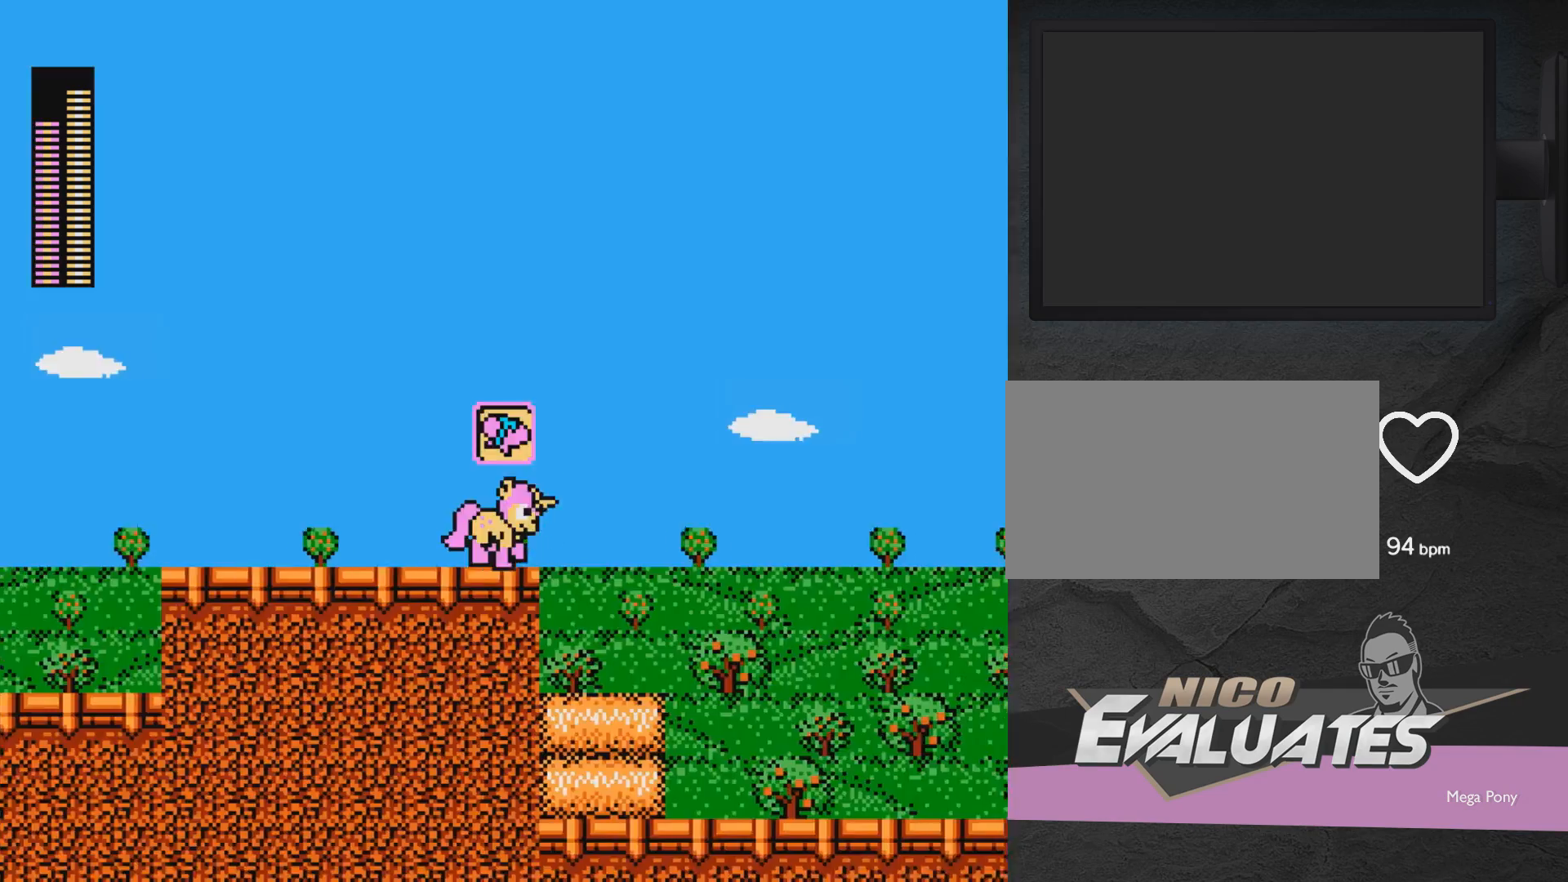
{"buttons": ["DPAD_RIGHT"], "events": [[250, "X", "up"]]}
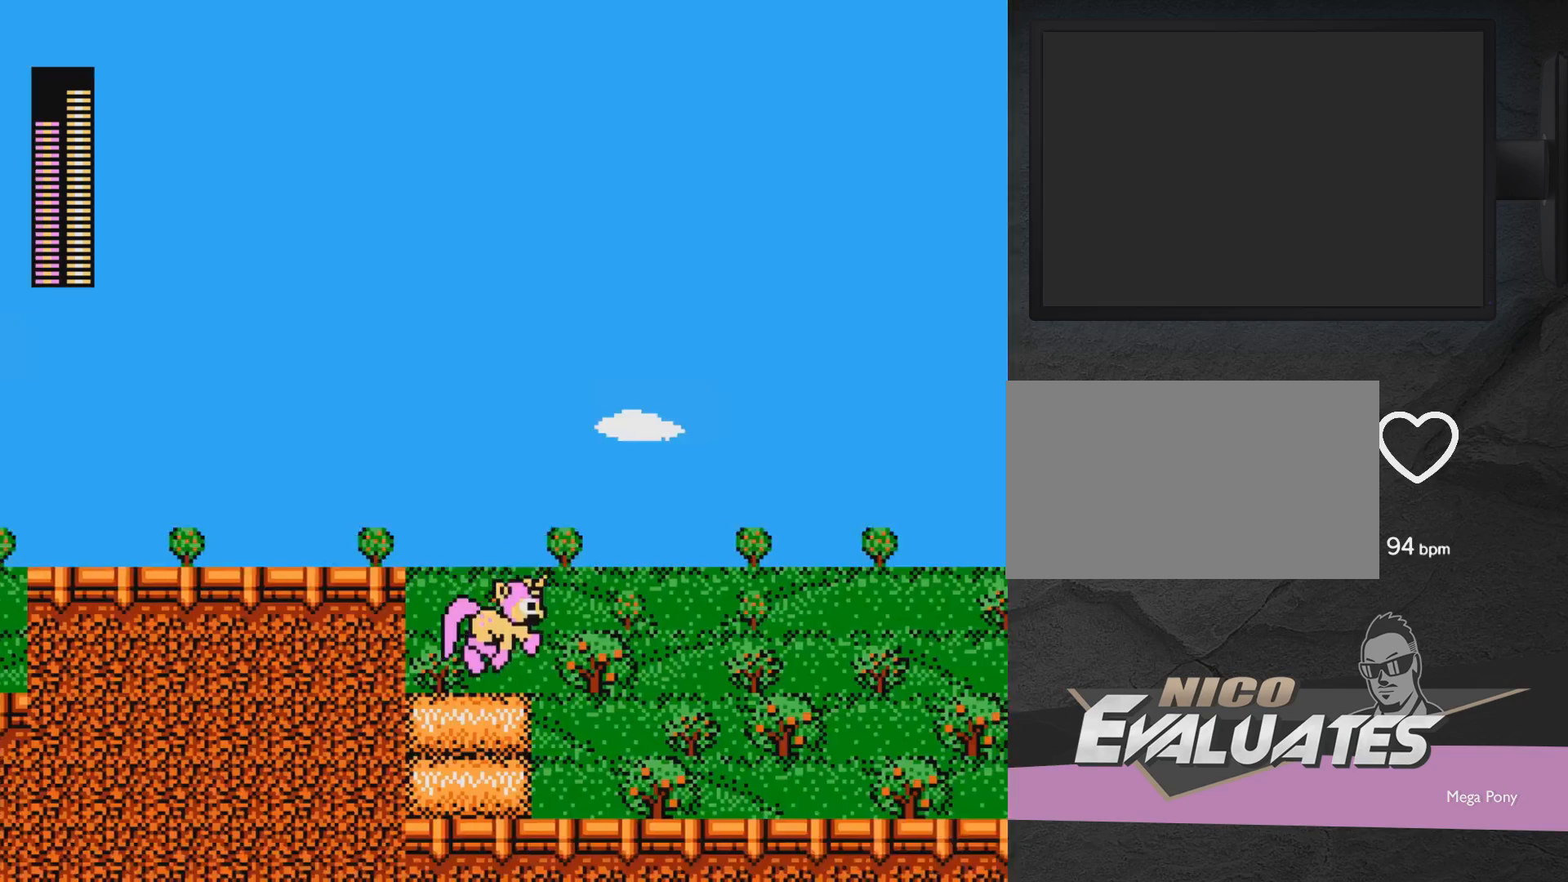
{"buttons": ["A", "DPAD_RIGHT"], "events": [[133, "A", "down"]]}
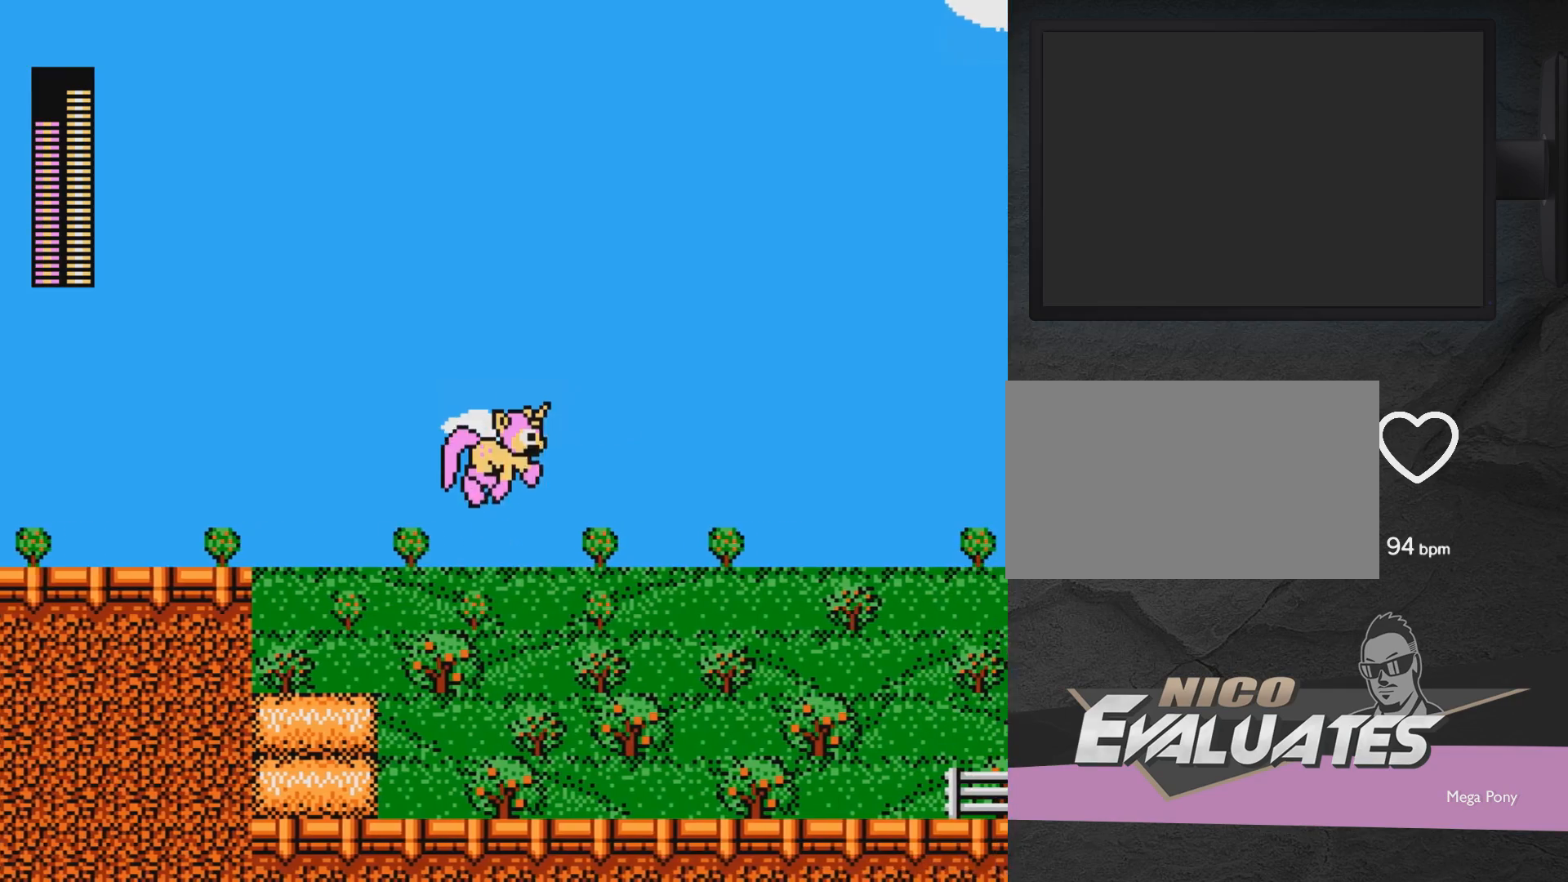
{"buttons": ["DPAD_RIGHT"], "events": [[483, "A", "up"]]}
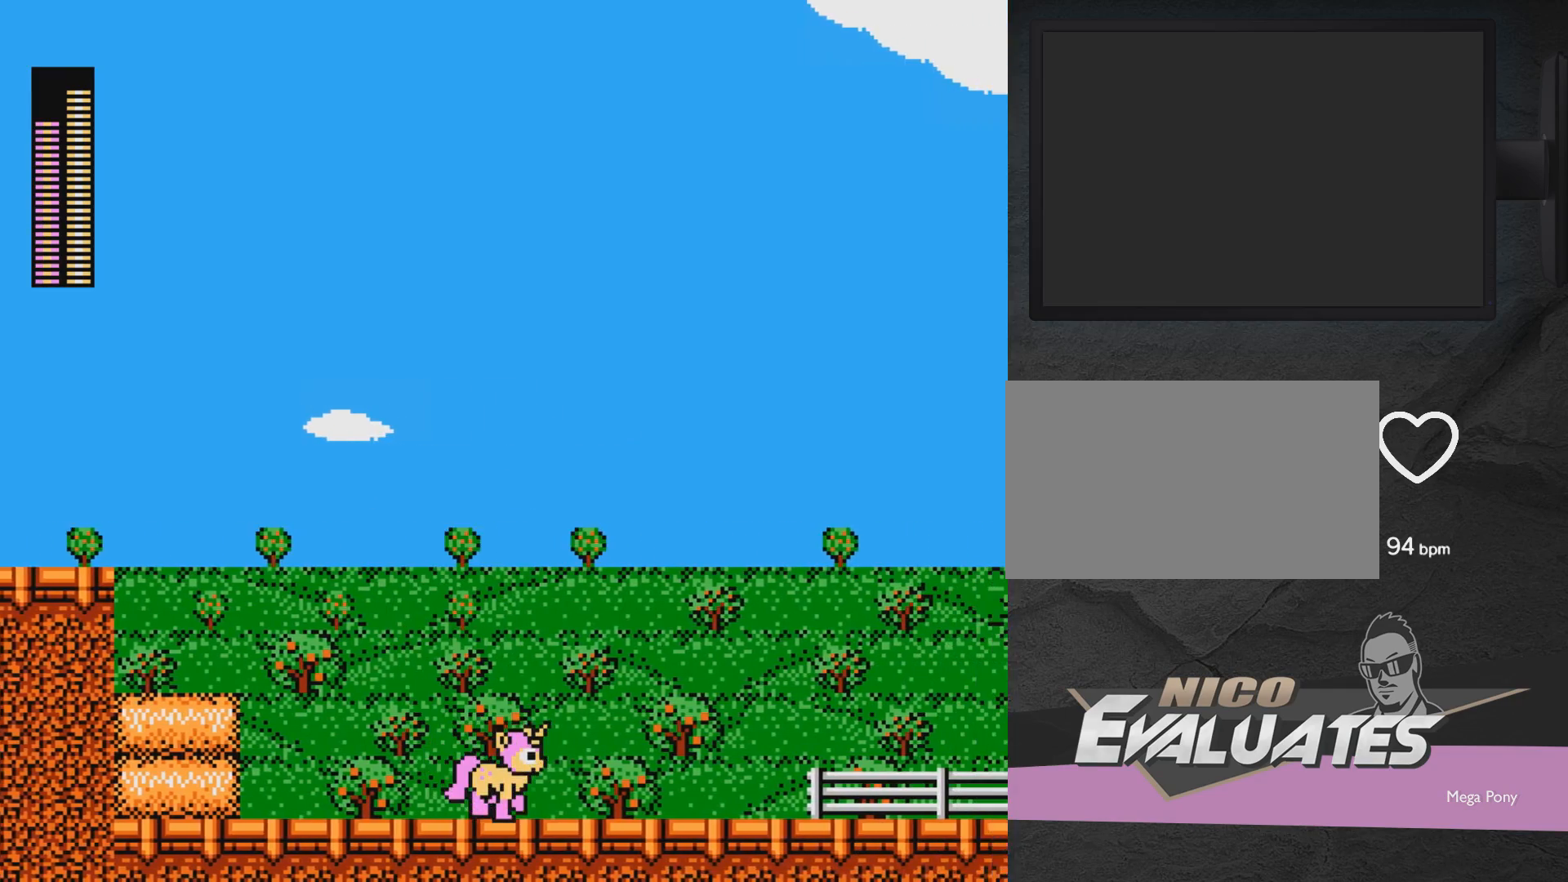
{"buttons": ["DPAD_RIGHT"], "events": []}
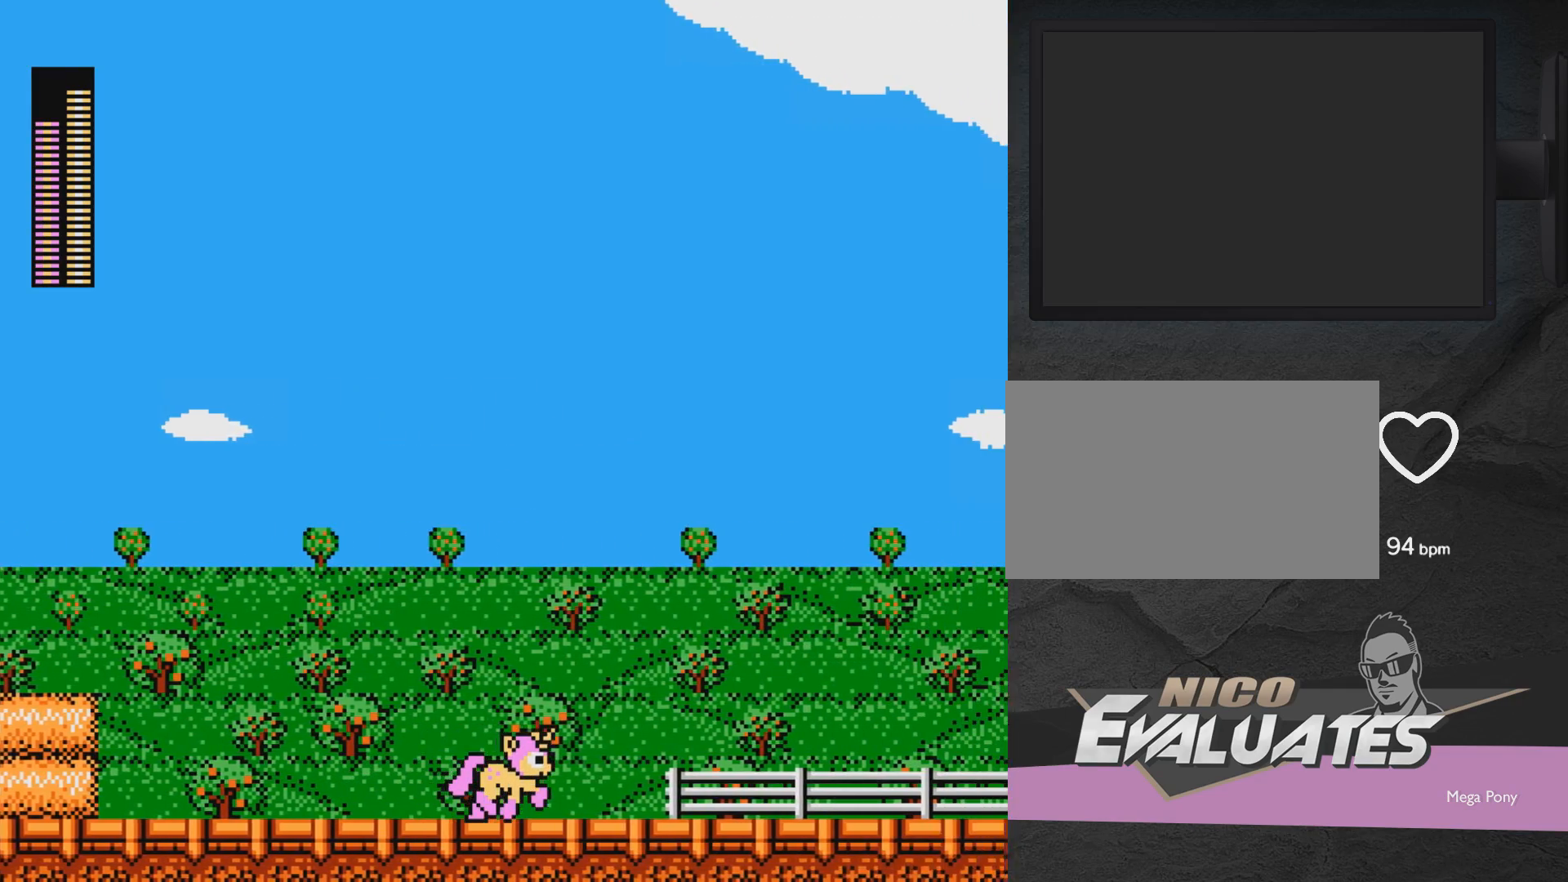
{"buttons": ["DPAD_RIGHT"], "events": []}
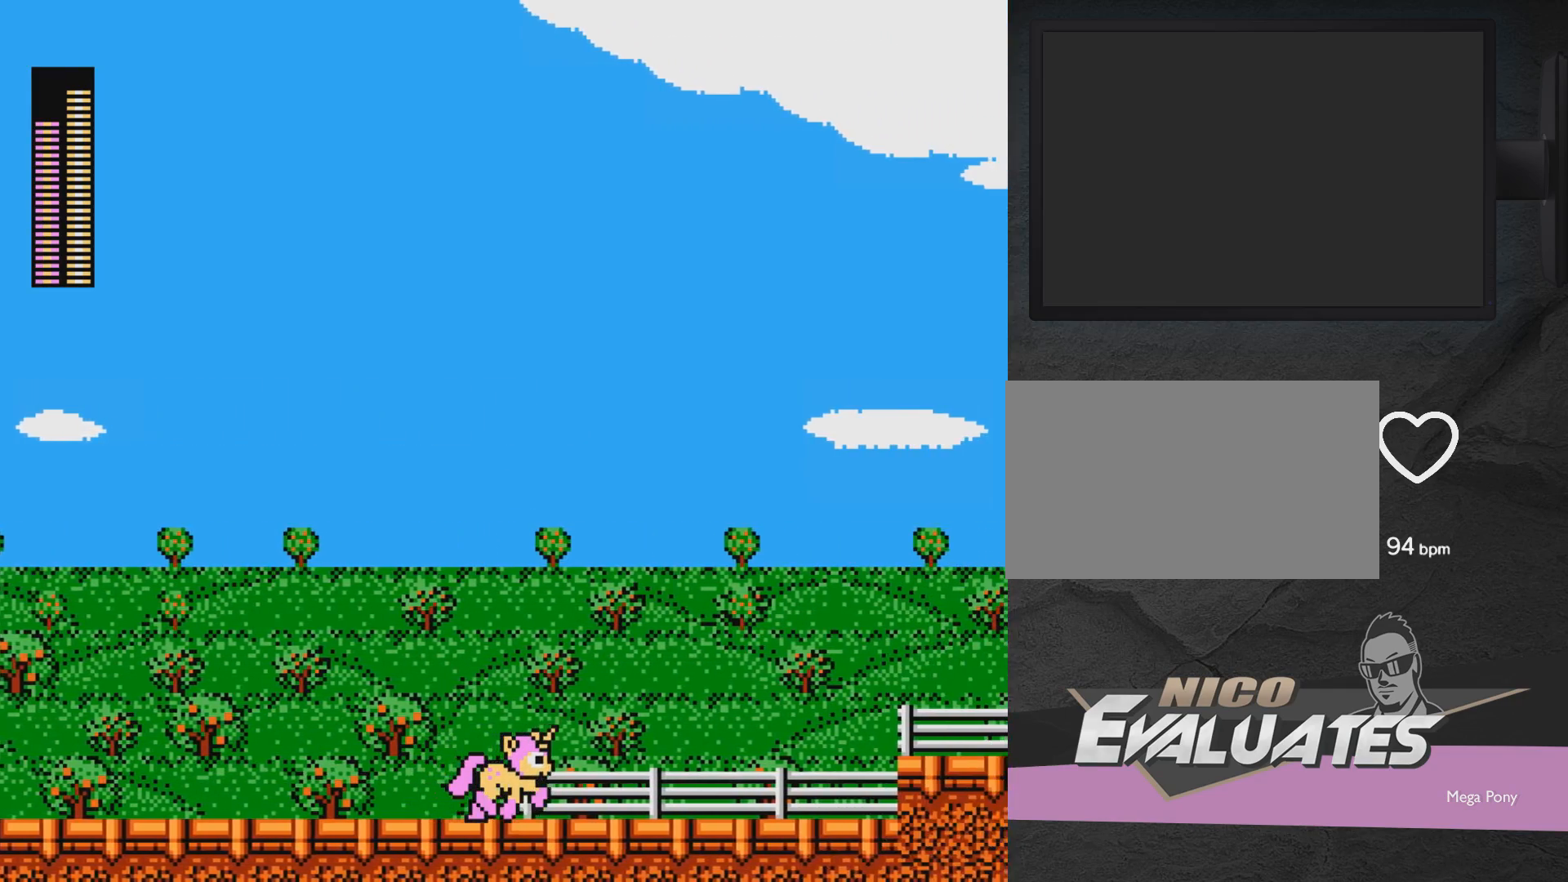
{"buttons": ["DPAD_RIGHT"], "events": []}
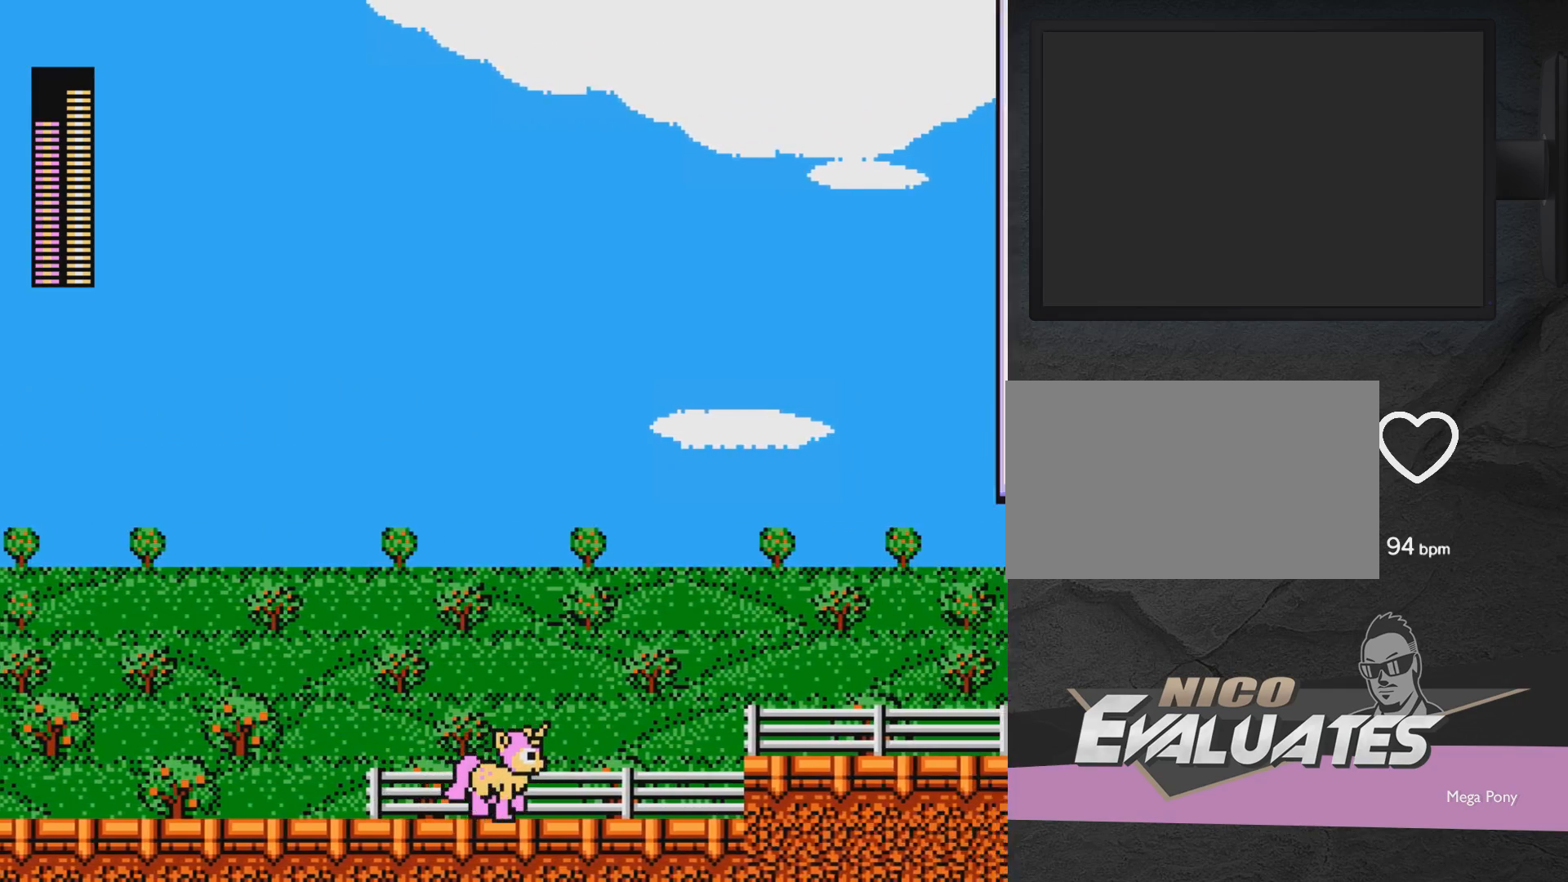
{"buttons": ["DPAD_RIGHT"], "events": []}
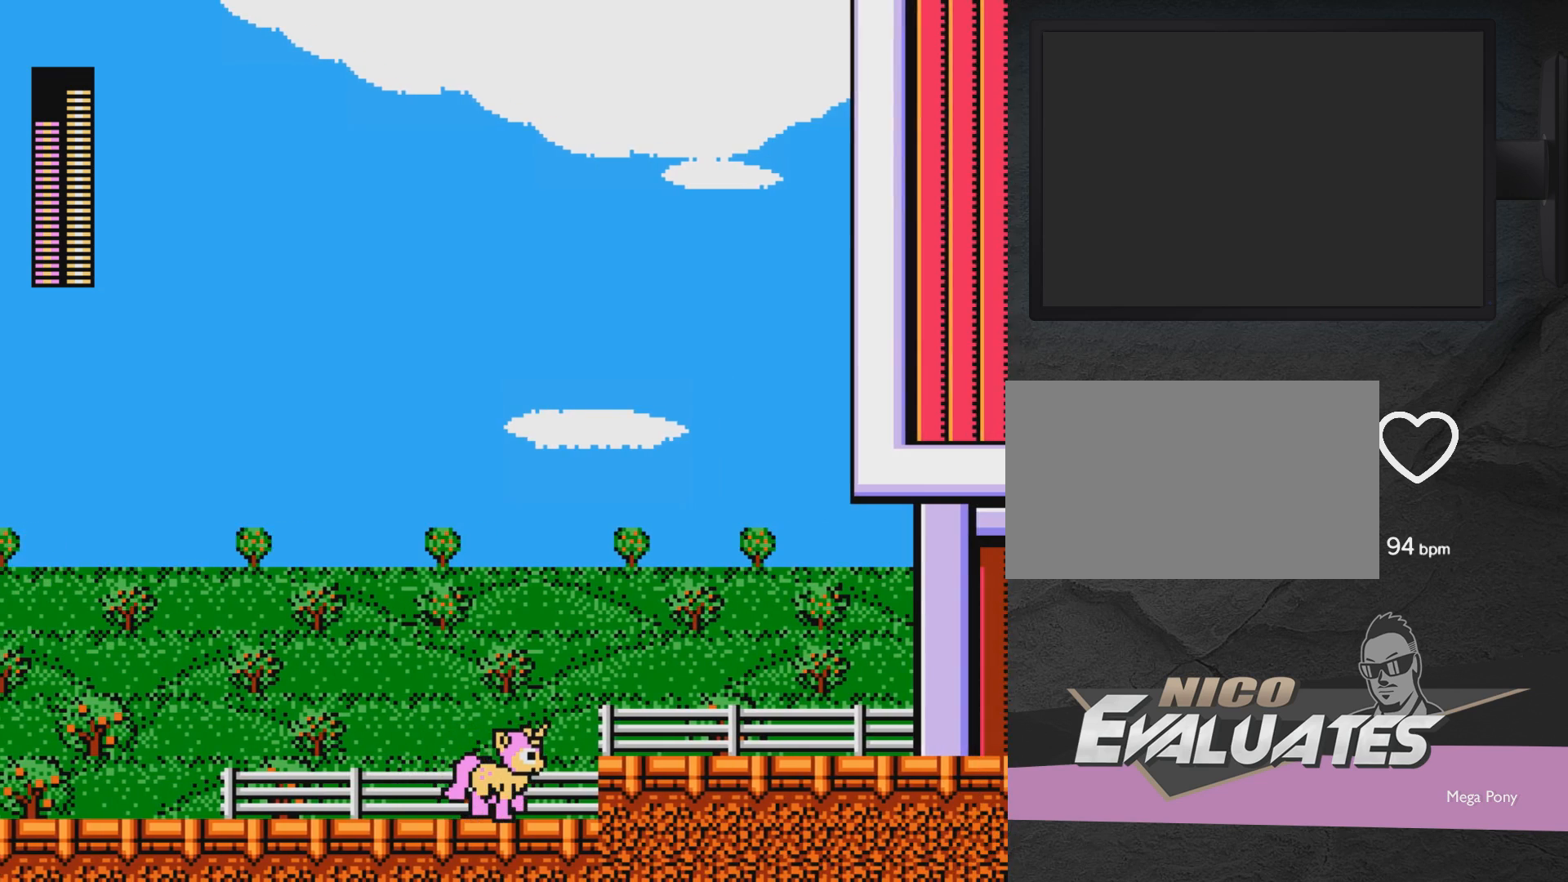
{"buttons": ["A", "DPAD_RIGHT"], "events": [[100, "A", "down"]]}
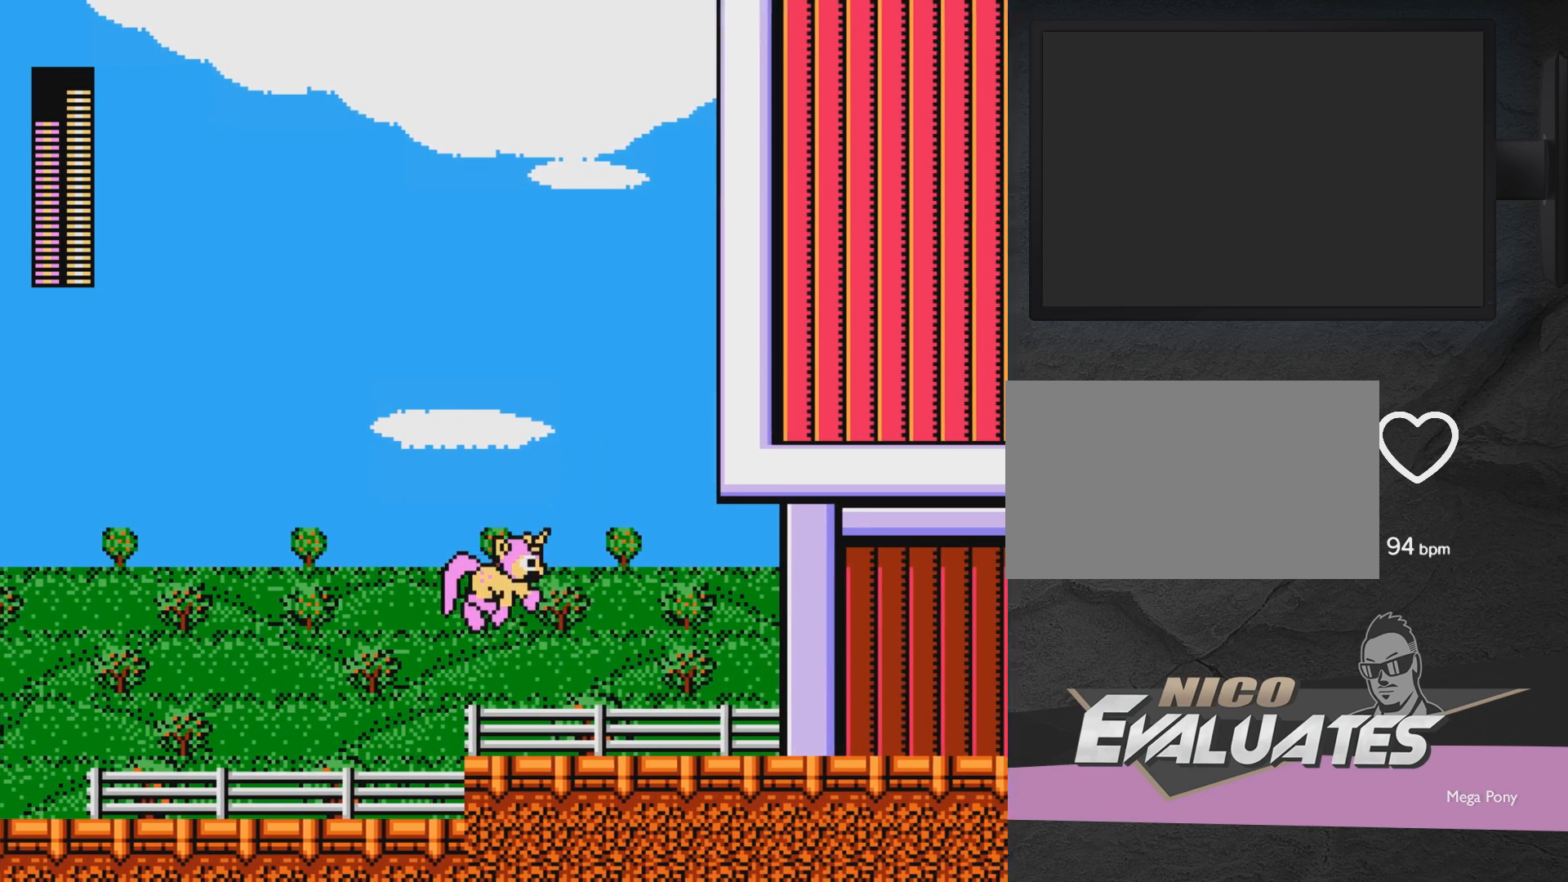
{"buttons": ["DPAD_RIGHT"], "events": [[217, "A", "up"]]}
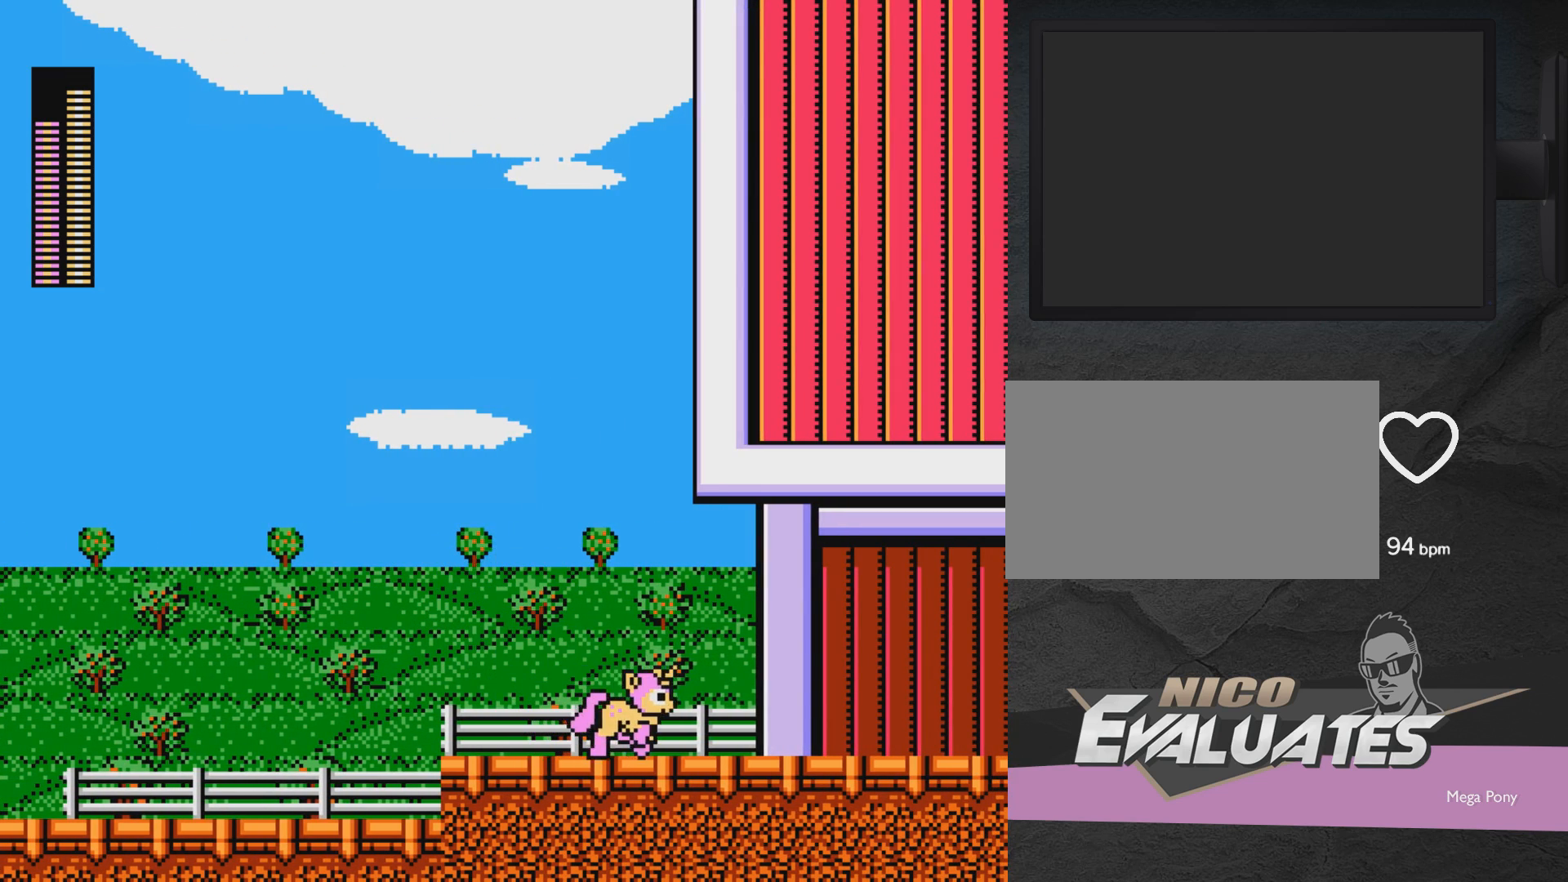
{"buttons": ["DPAD_RIGHT"], "events": []}
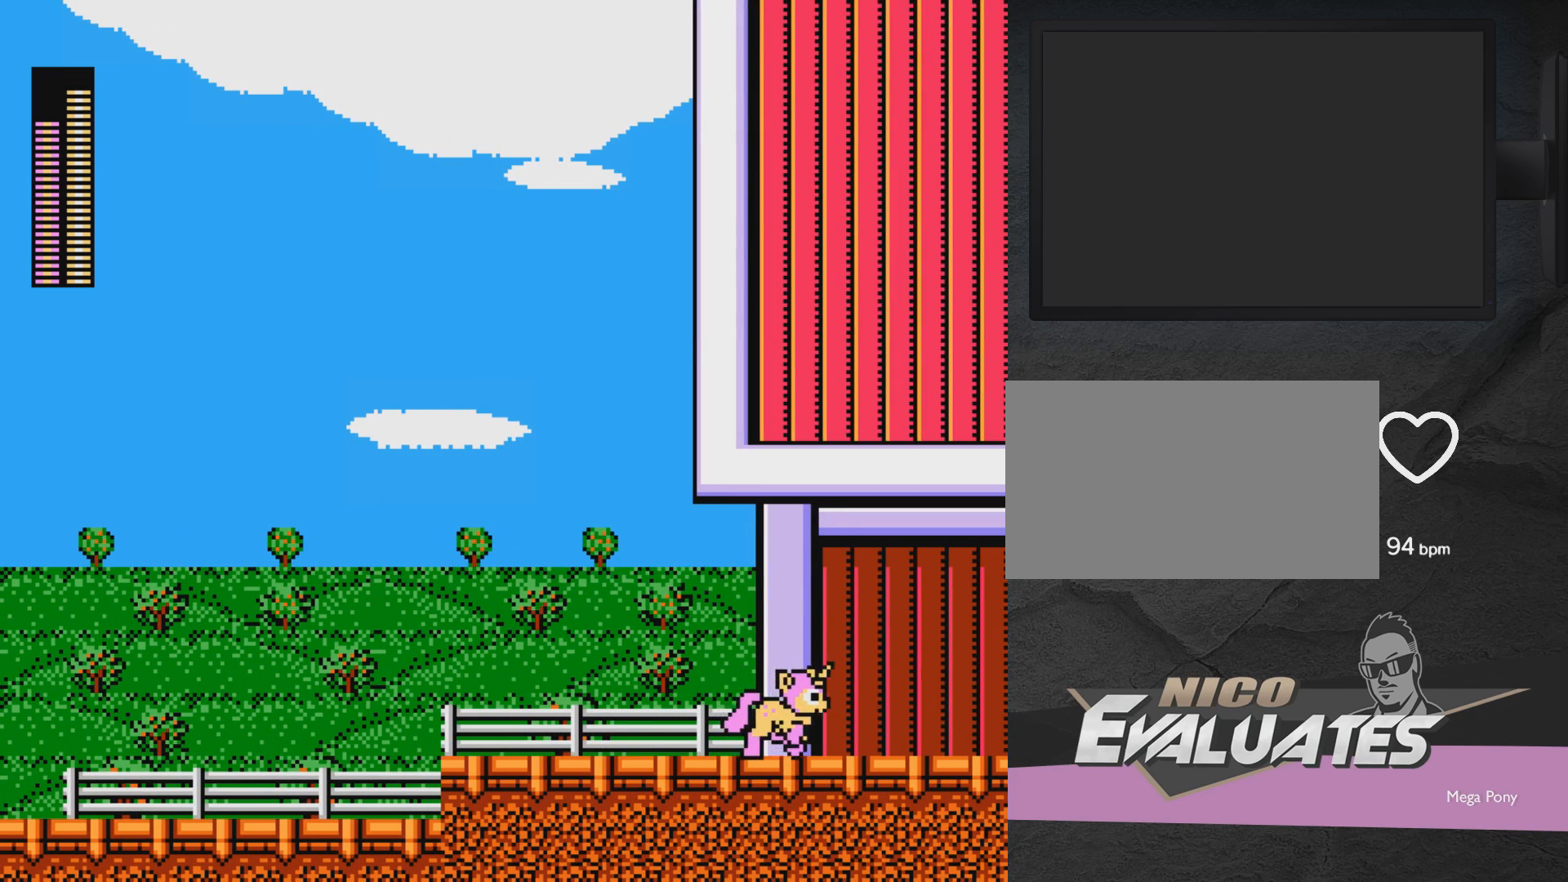
{"buttons": ["DPAD_RIGHT"], "events": [[150, "A", "down"], [267, "A", "up"]]}
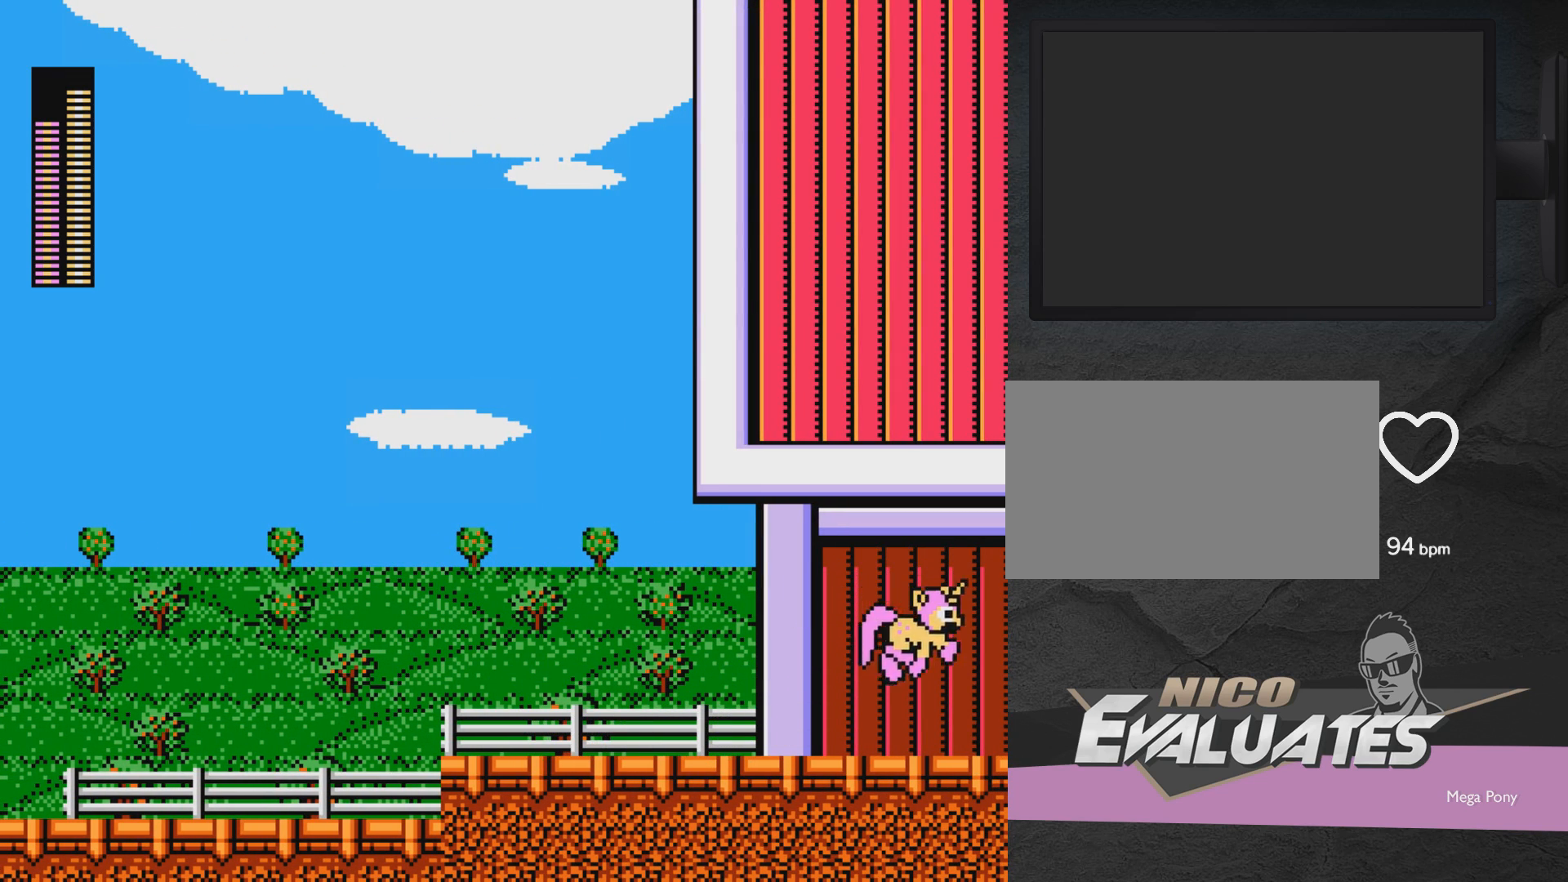
{"buttons": ["A", "DPAD_RIGHT"], "events": [[67, "A", "down"]]}
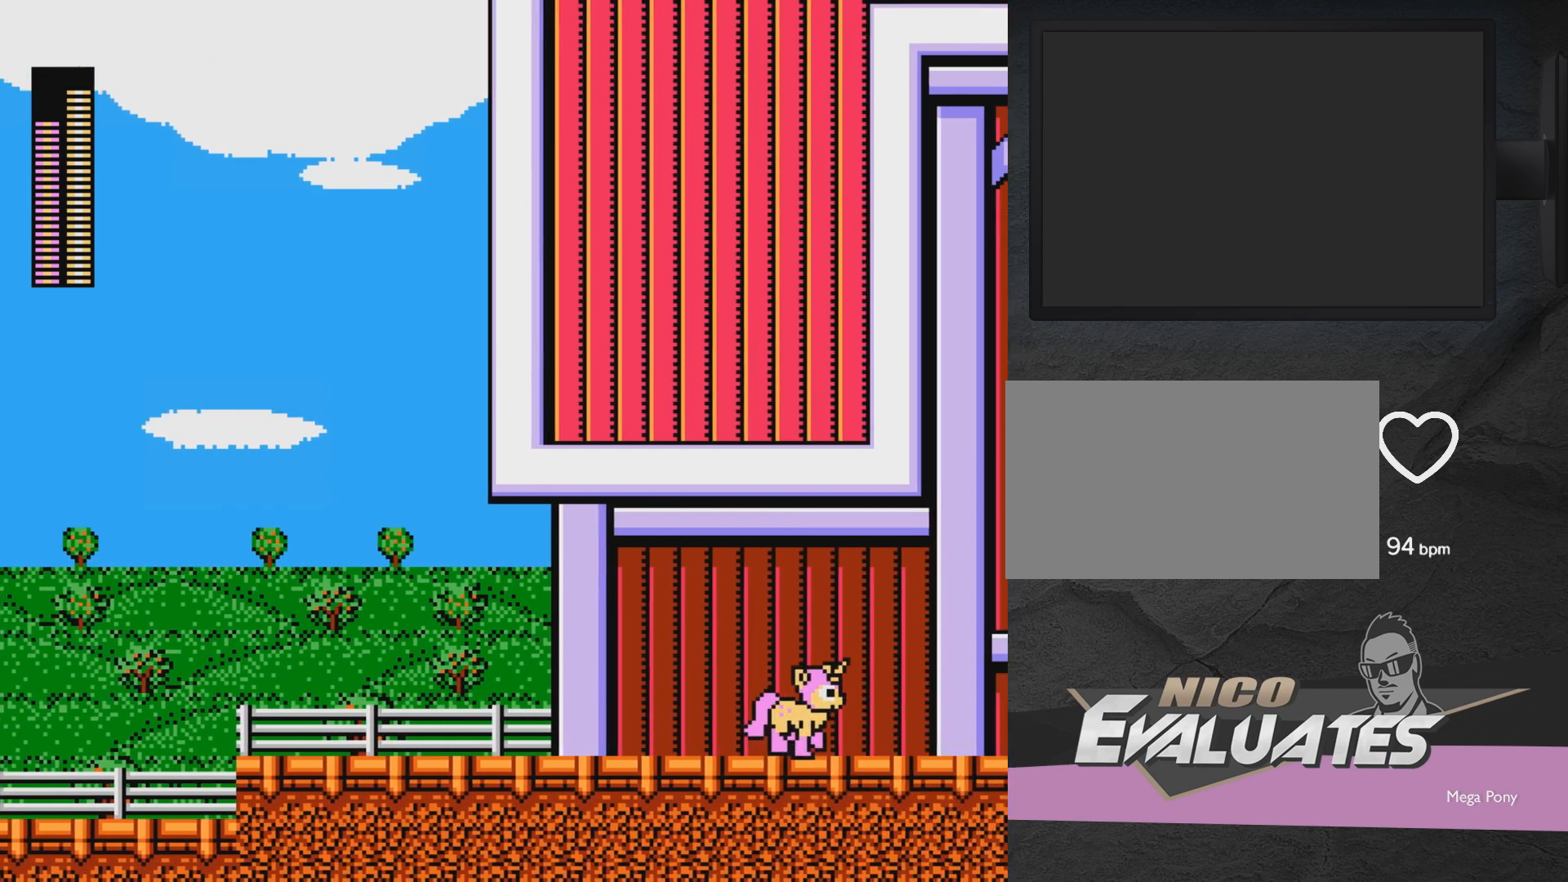
{"buttons": ["A", "DPAD_RIGHT"], "events": []}
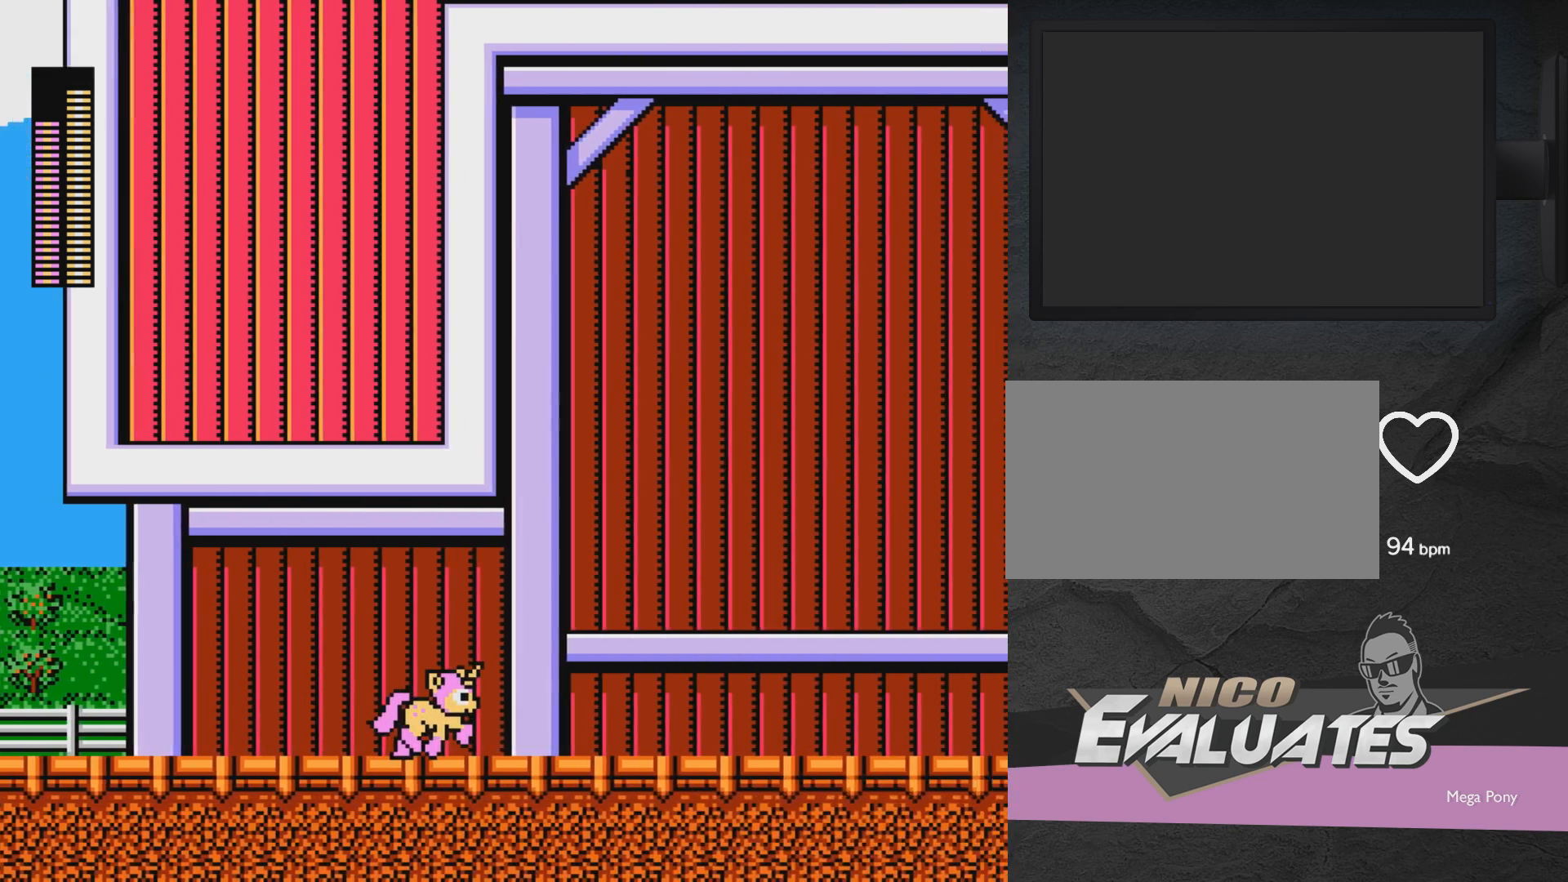
{"buttons": ["A", "DPAD_RIGHT"], "events": []}
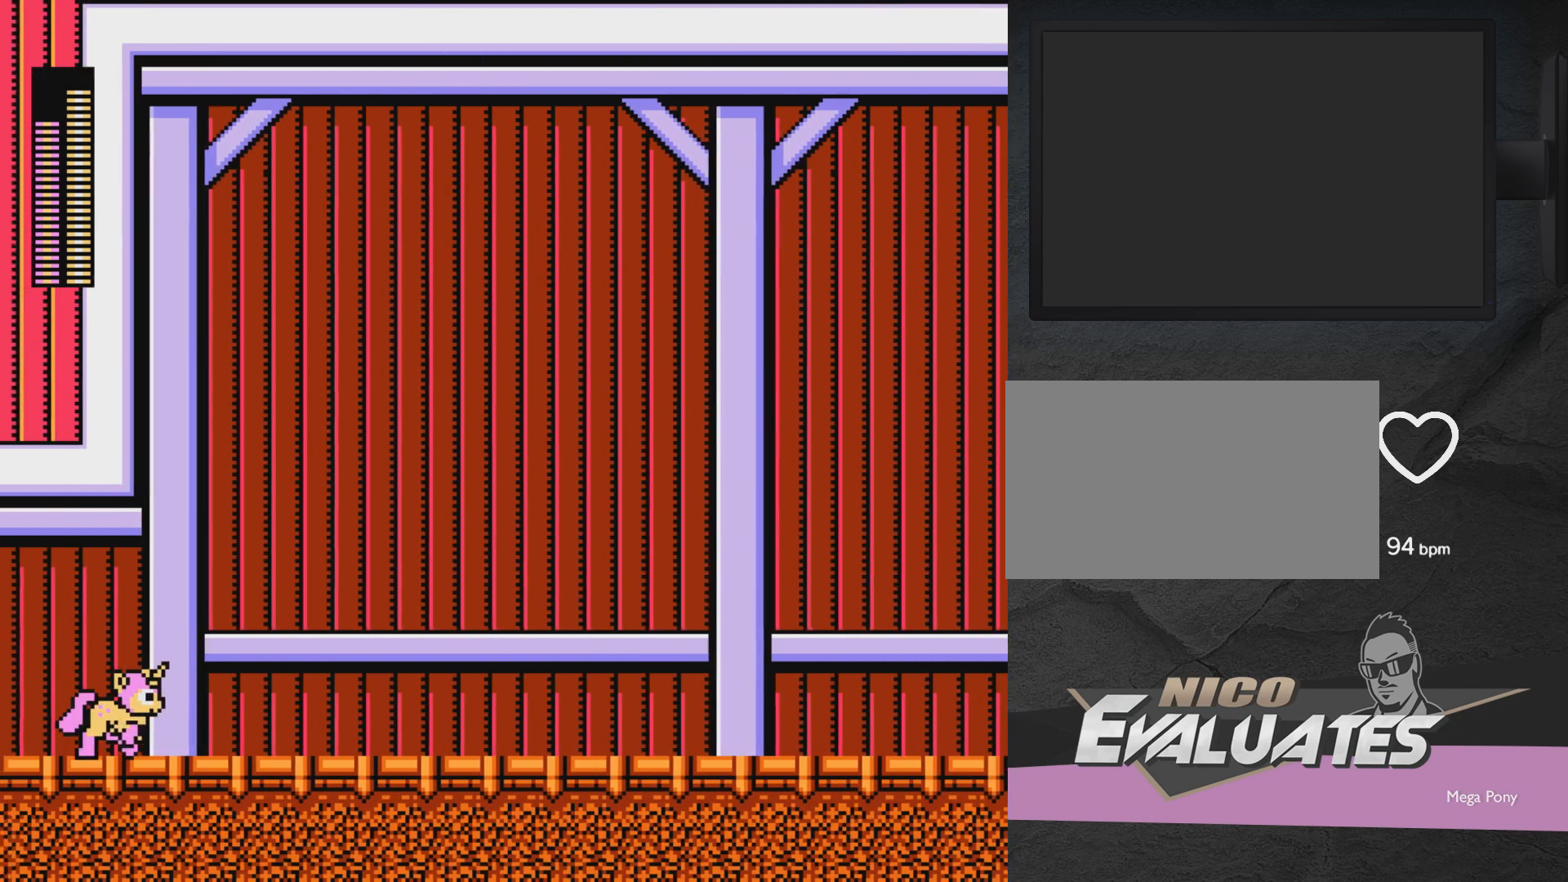
{"buttons": ["A", "DPAD_RIGHT"], "events": []}
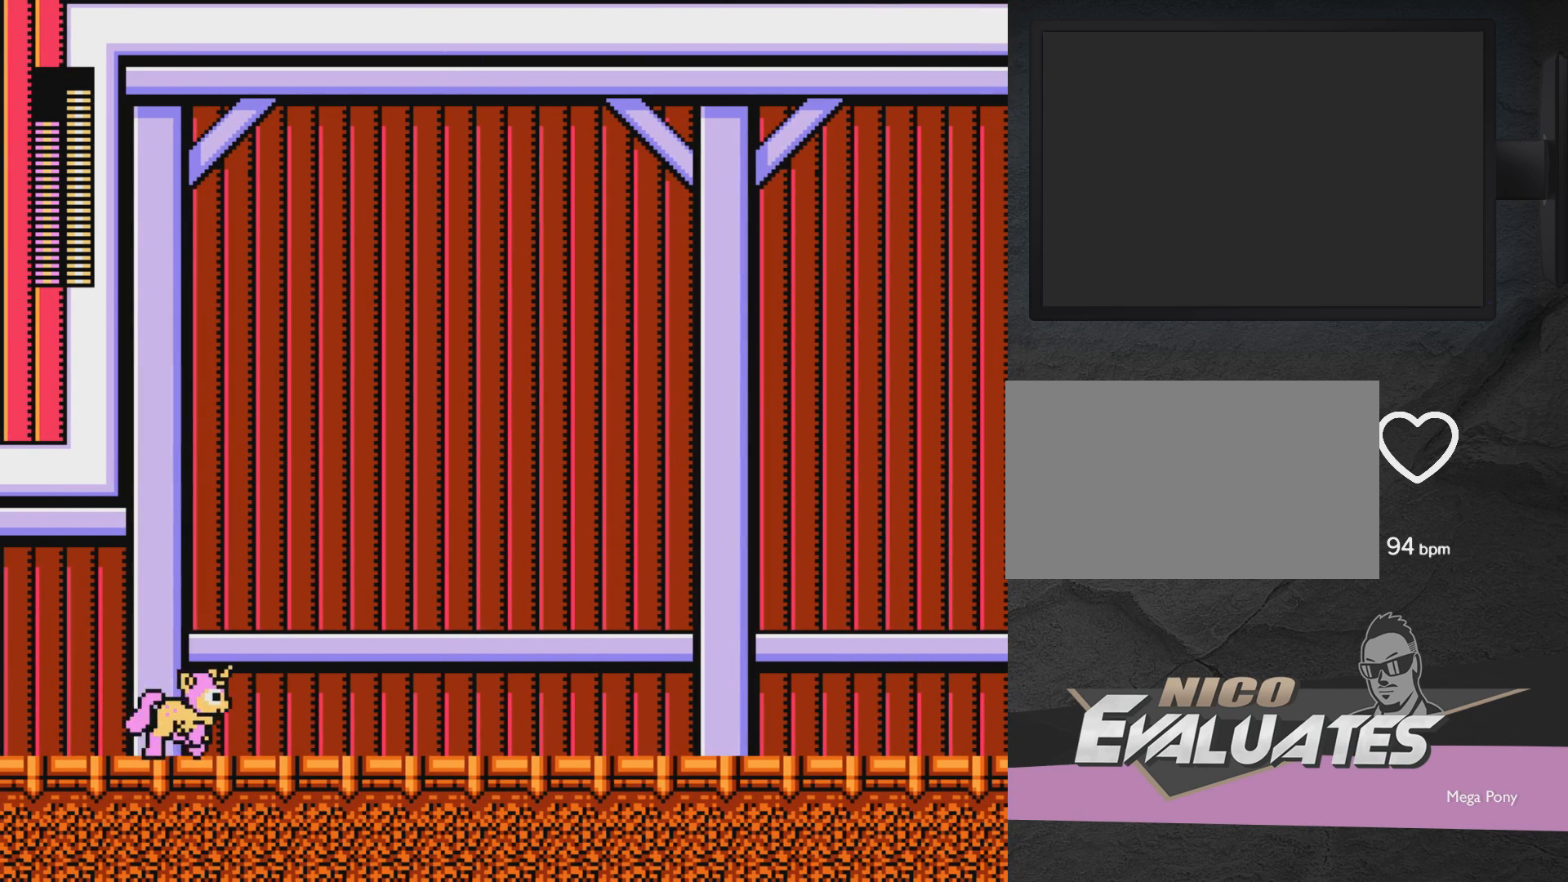
{"buttons": ["DPAD_RIGHT"], "events": [[217, "A", "up"]]}
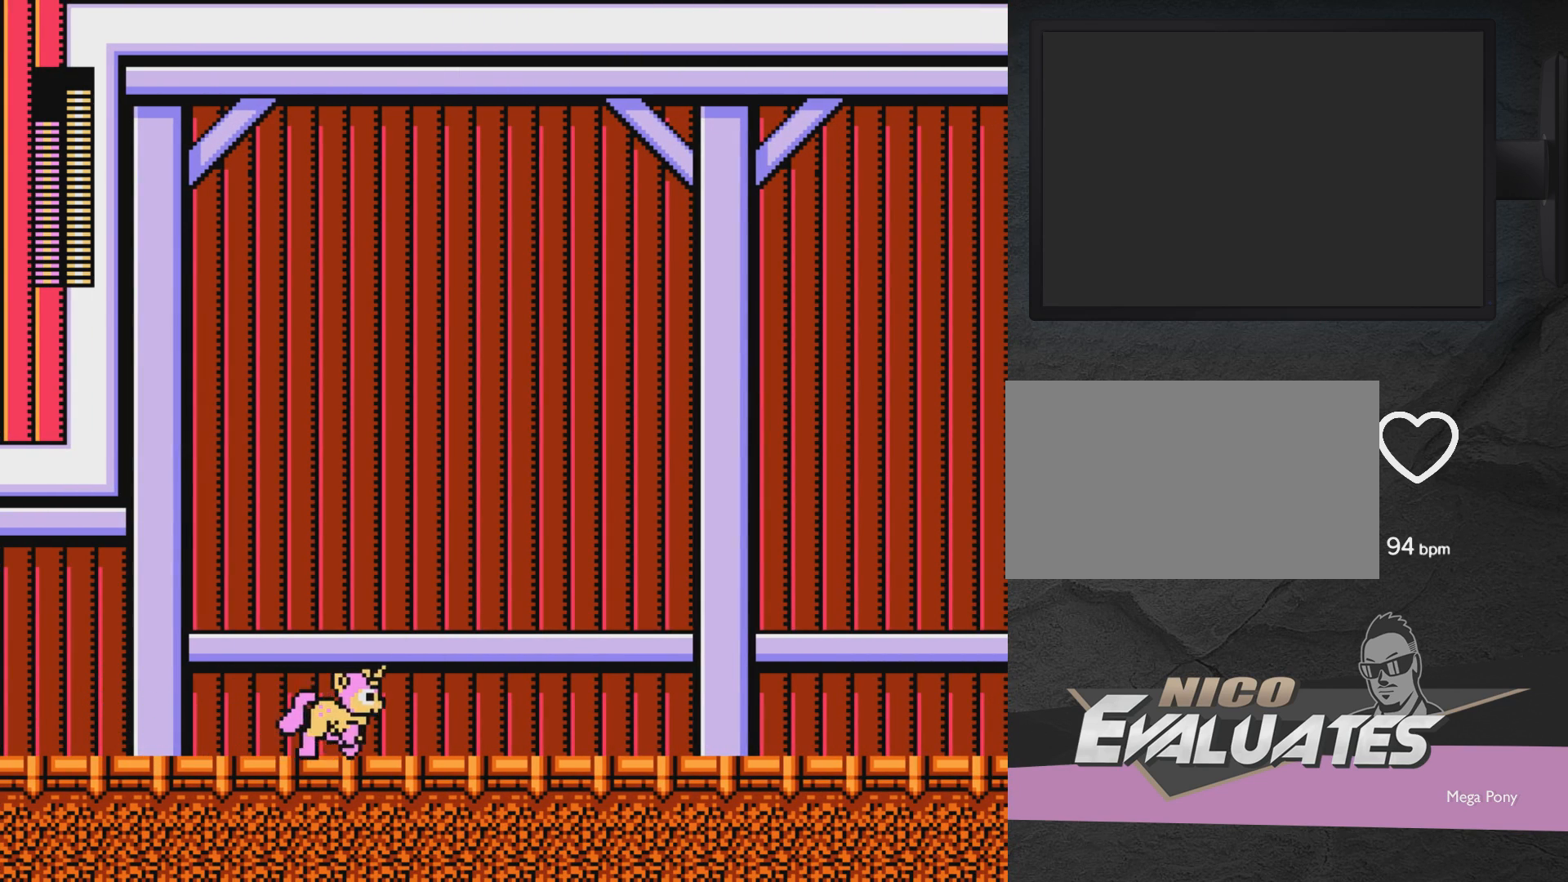
{"buttons": ["DPAD_RIGHT"], "events": []}
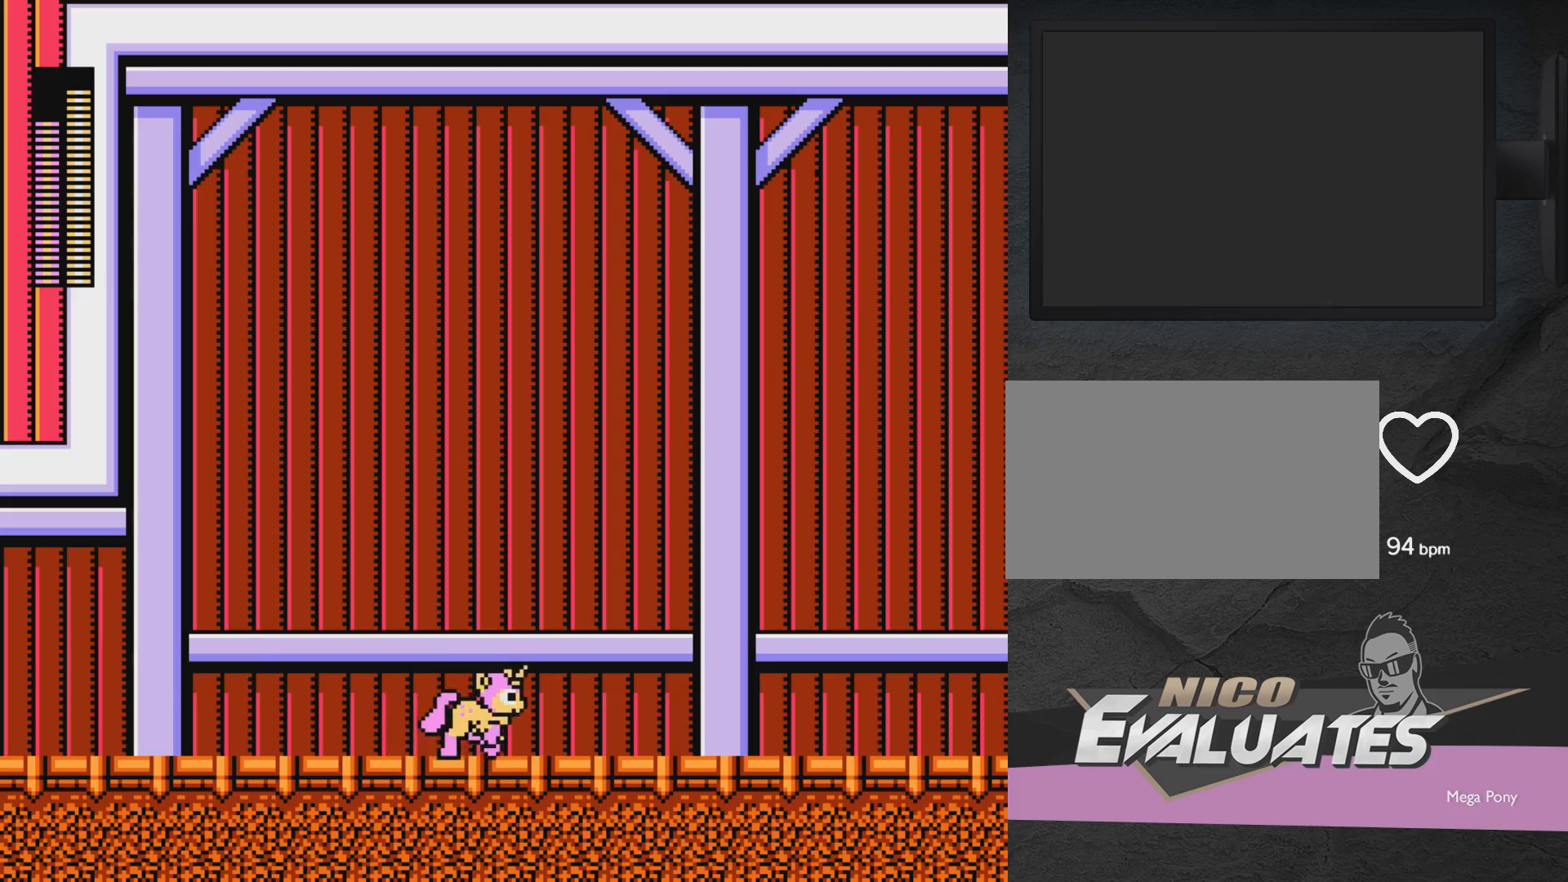
{"buttons": ["DPAD_RIGHT"], "events": []}
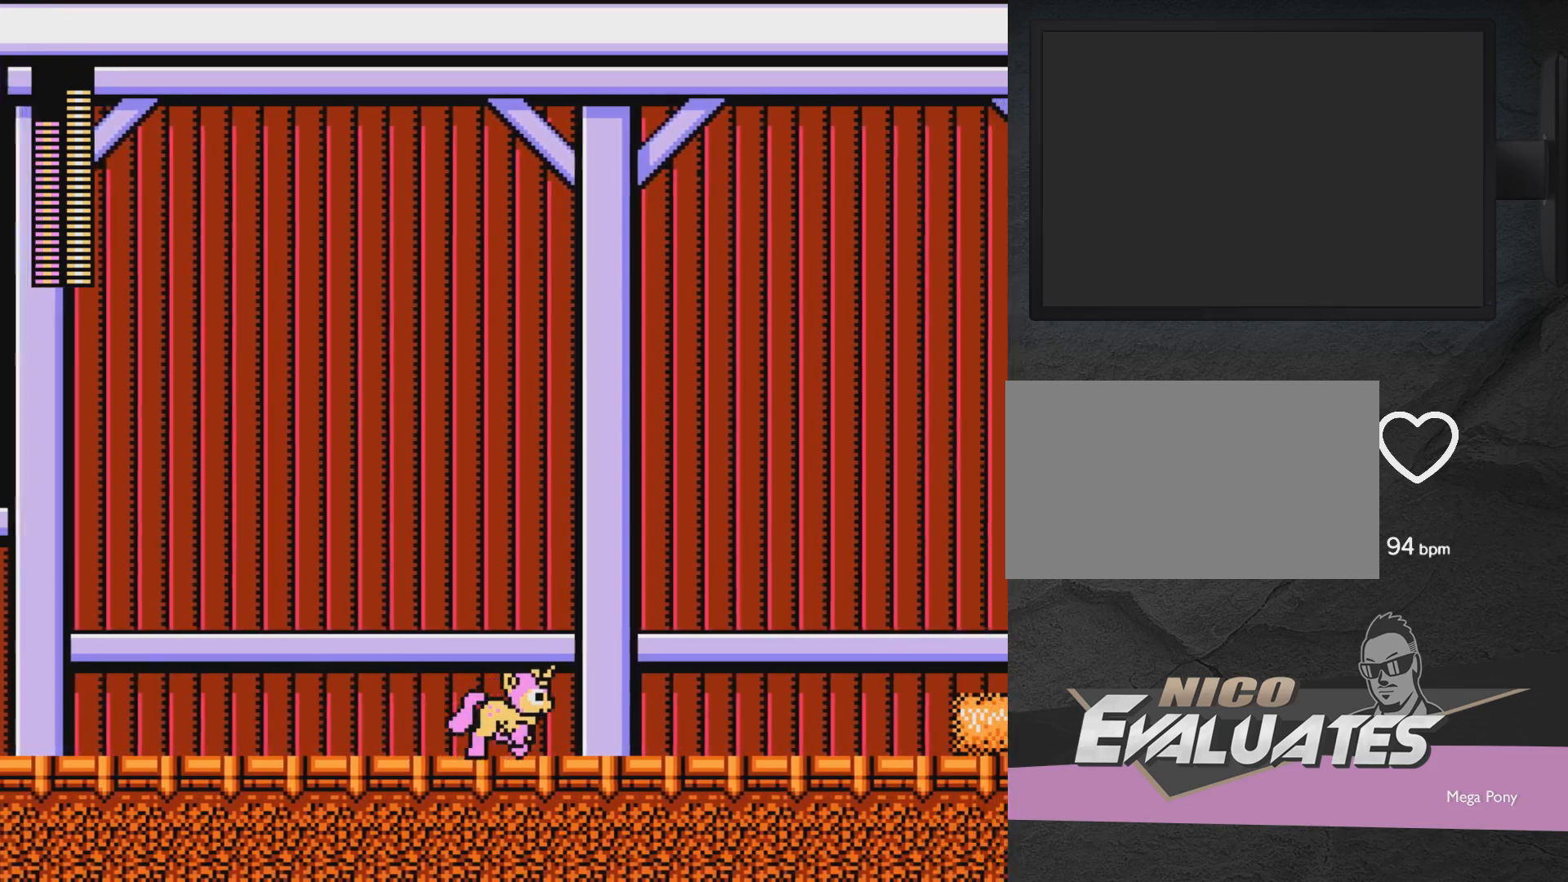
{"buttons": ["DPAD_RIGHT"], "events": []}
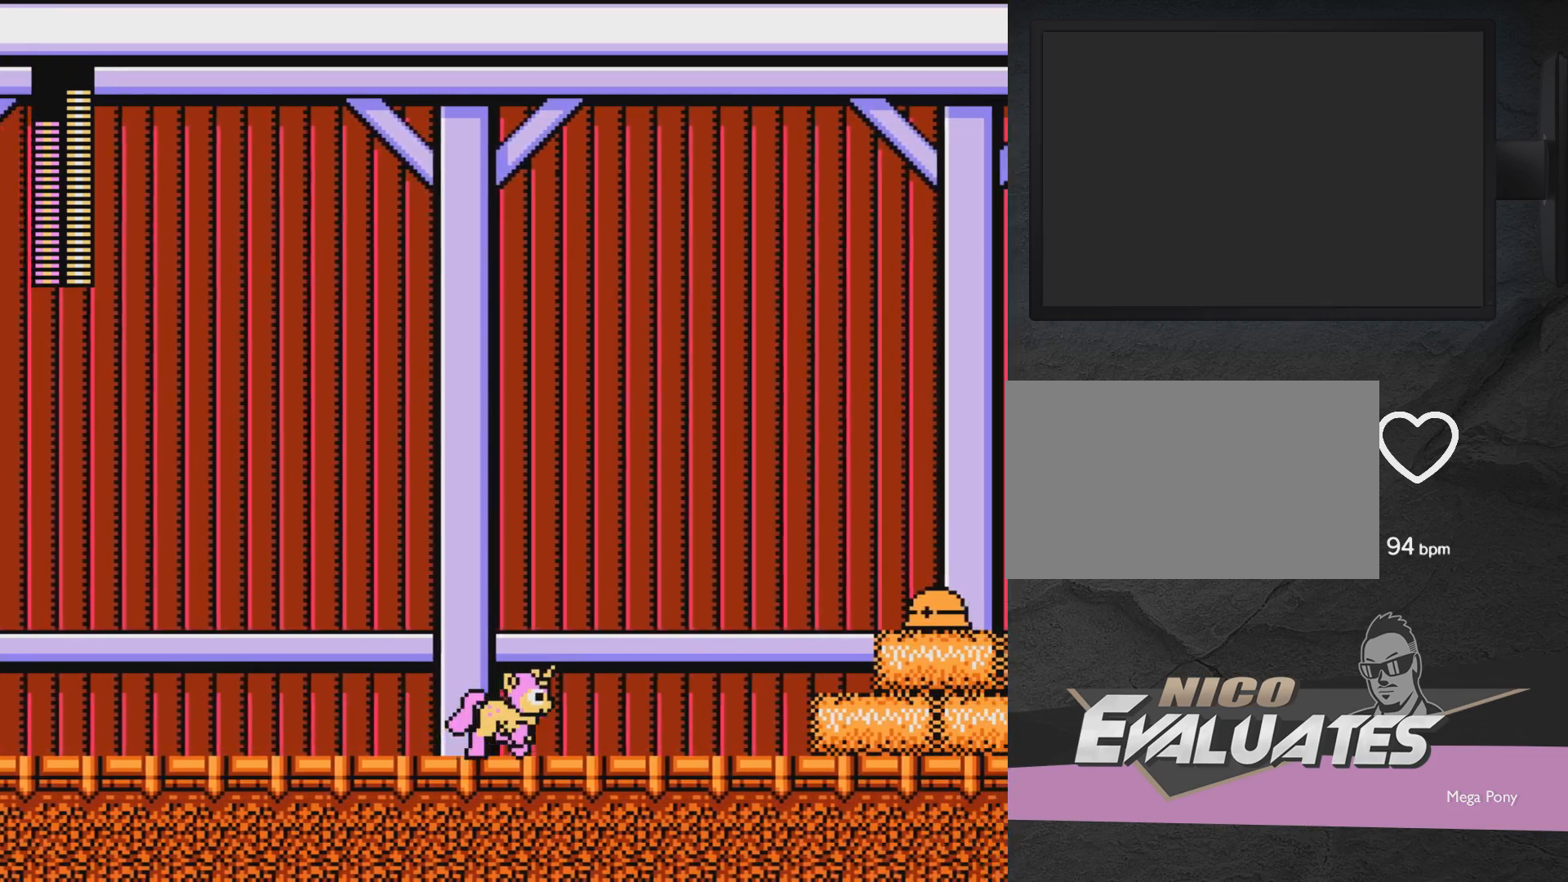
{"buttons": ["A", "DPAD_RIGHT"], "events": [[300, "A", "down"]]}
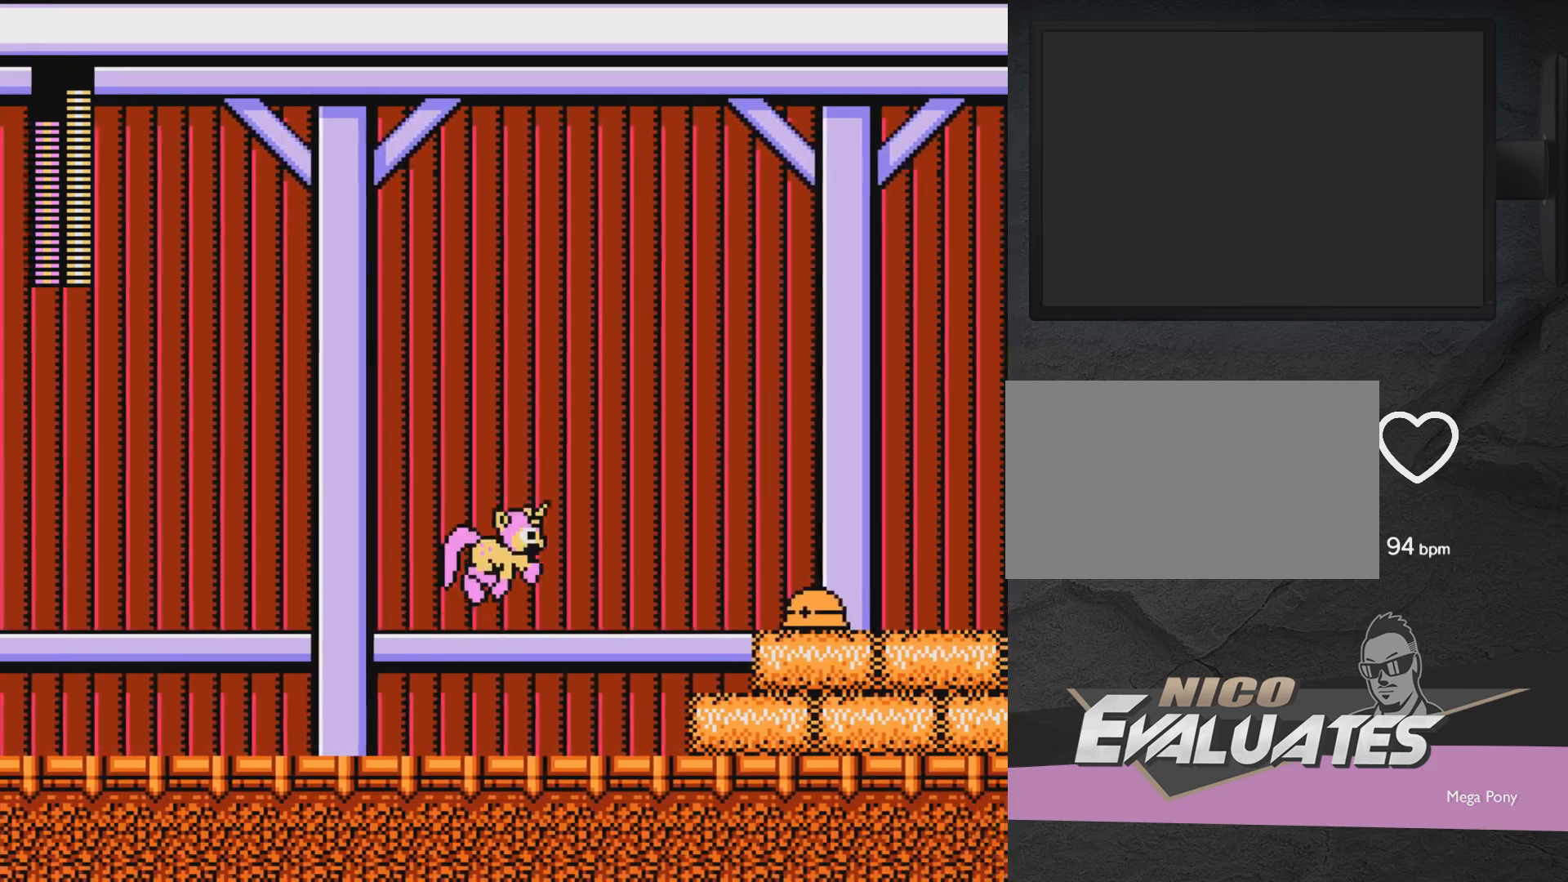
{"buttons": ["DPAD_RIGHT"], "events": [[300, "A", "up"]]}
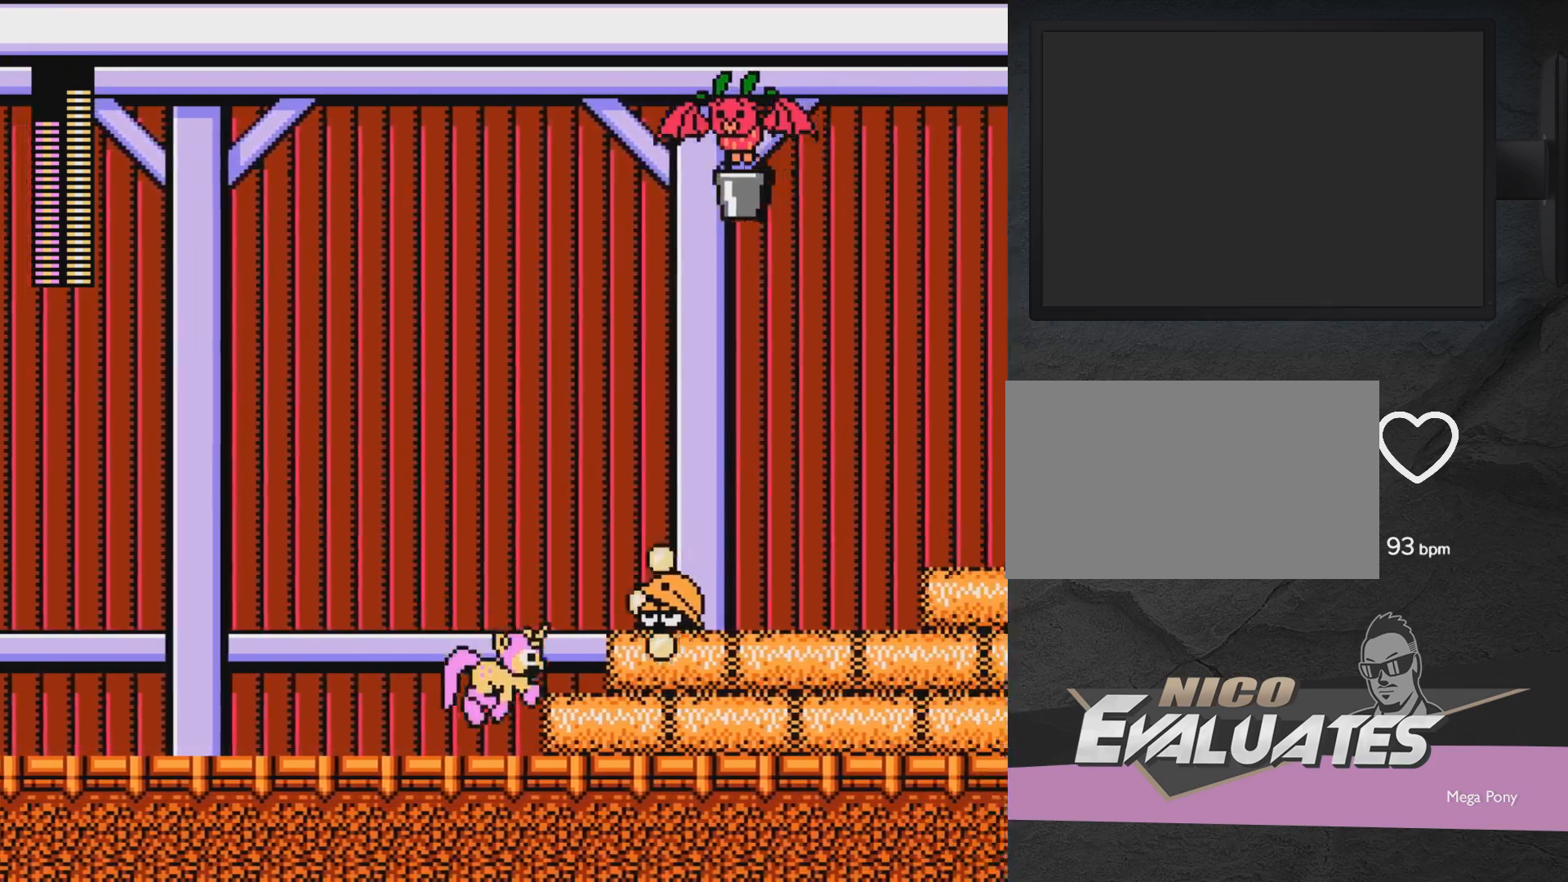
{"buttons": ["DPAD_UP", "DPAD_LEFT"], "events": [[33, "DPAD_RIGHT", "up"], [33, "X", "down"], [200, "DPAD_LEFT", "down"], [300, "X", "up"], [400, "DPAD_UP", "down"]]}
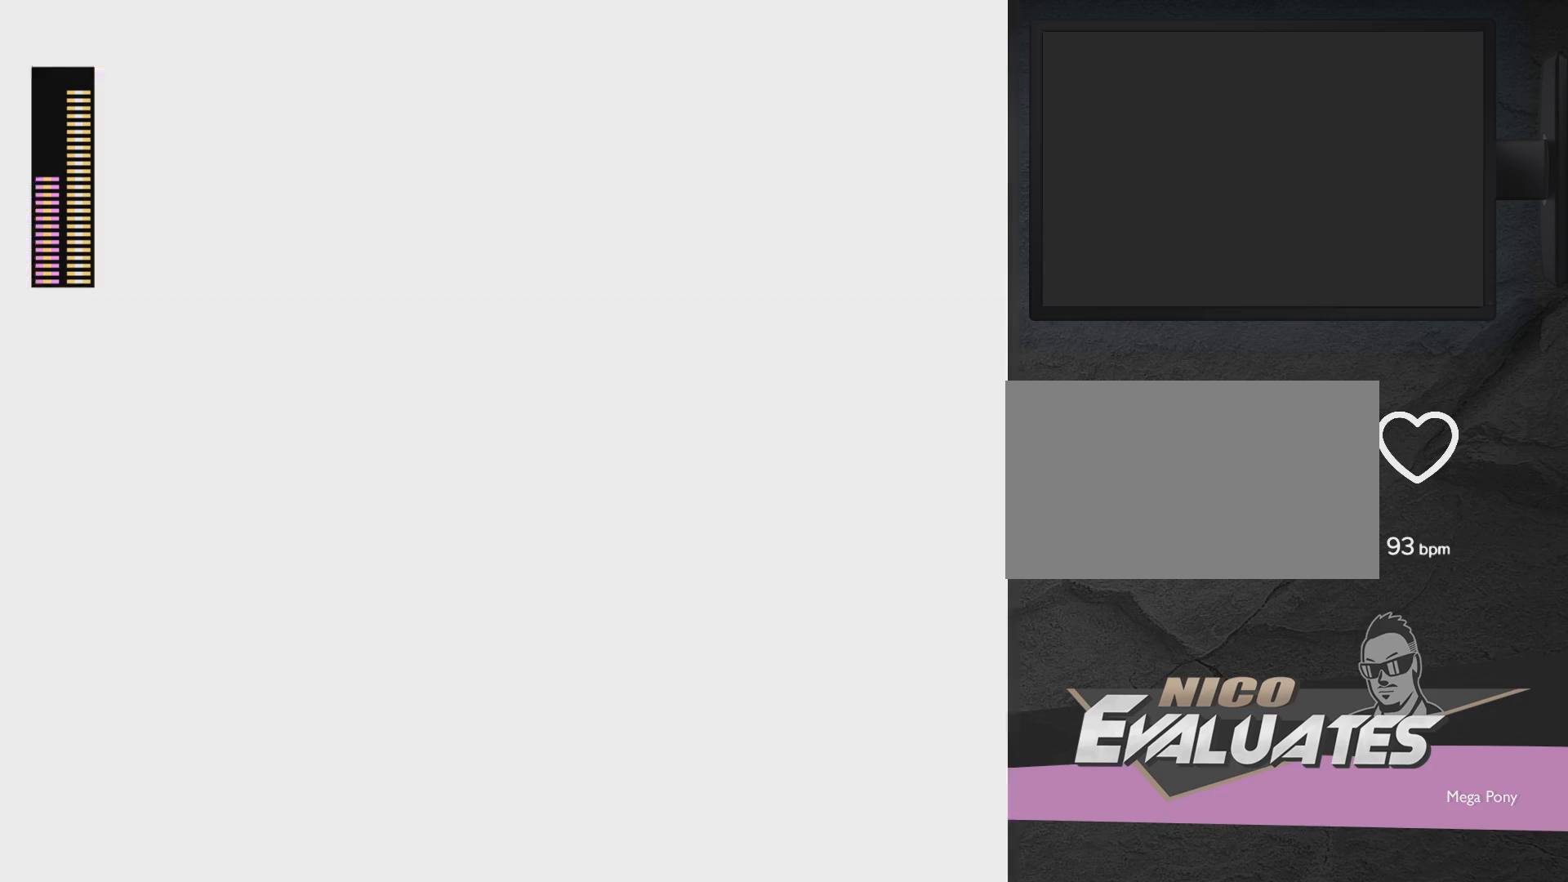
{"buttons": ["DPAD_RIGHT"], "events": [[250, "DPAD_LEFT", "up"], [250, "DPAD_UP", "up"], [350, "DPAD_RIGHT", "down"]]}
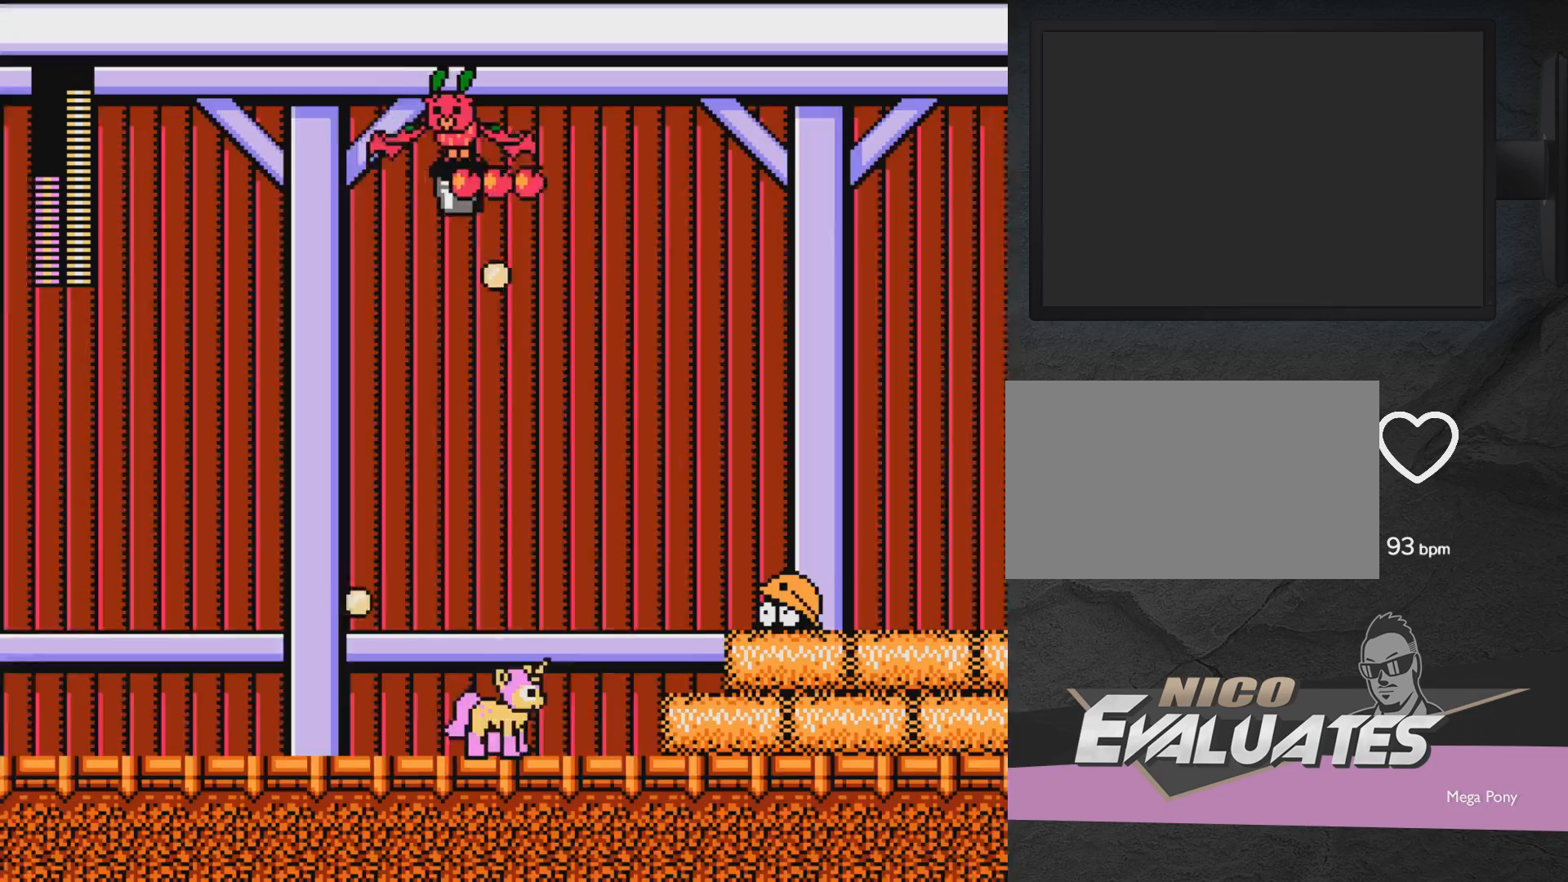
{"buttons": ["DPAD_RIGHT"], "events": [[250, "DPAD_RIGHT", "up"], [350, "DPAD_LEFT", "down"], [400, "DPAD_LEFT", "up"], [500, "DPAD_RIGHT", "down"]]}
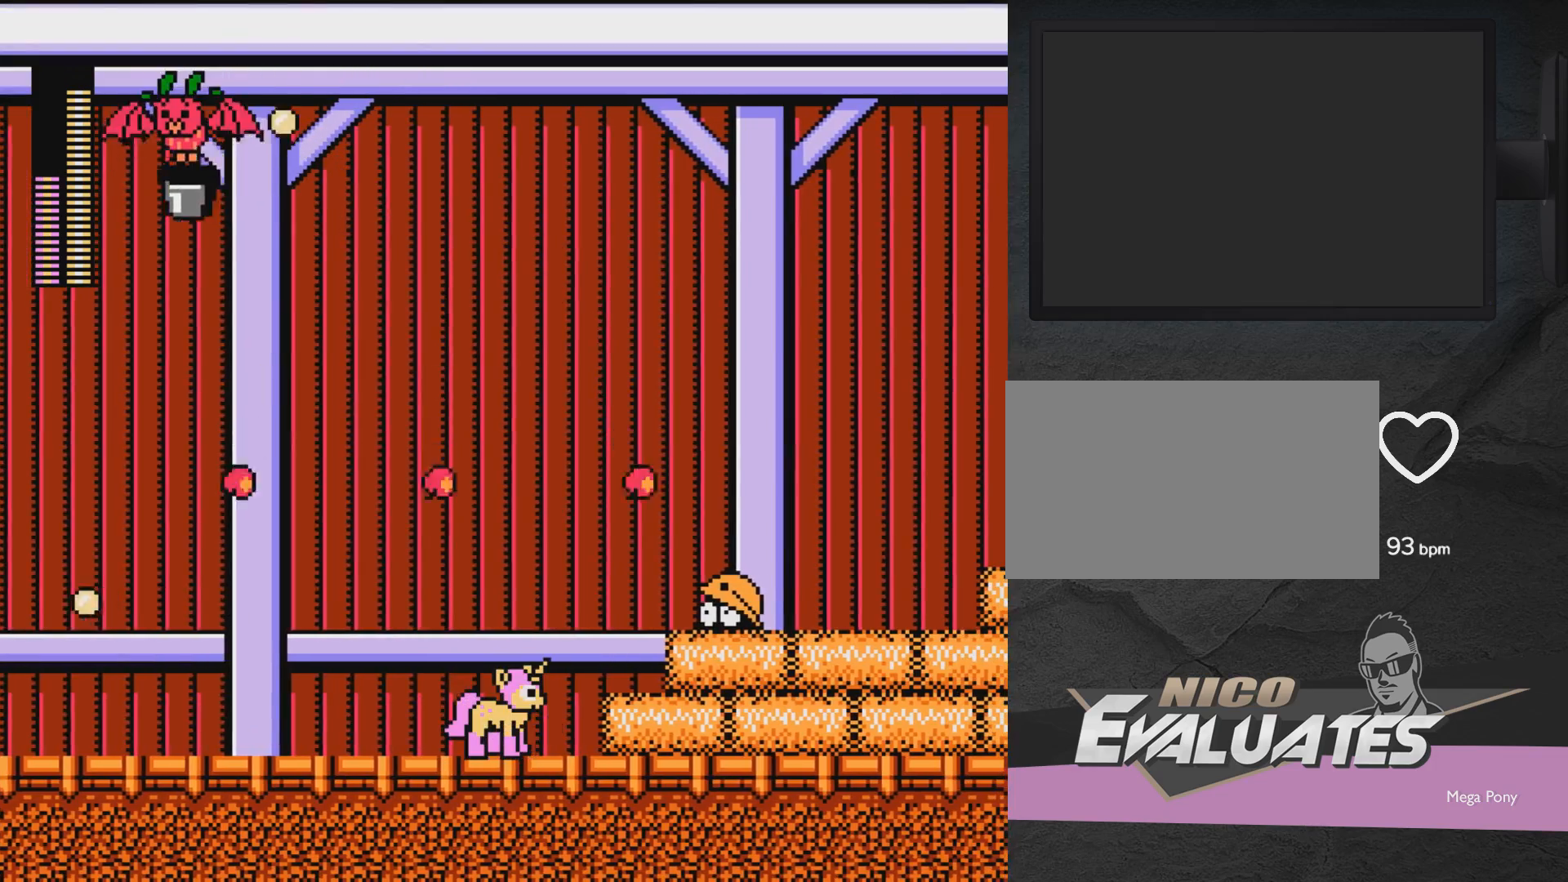
{"buttons": [], "events": [[233, "DPAD_RIGHT", "up"]]}
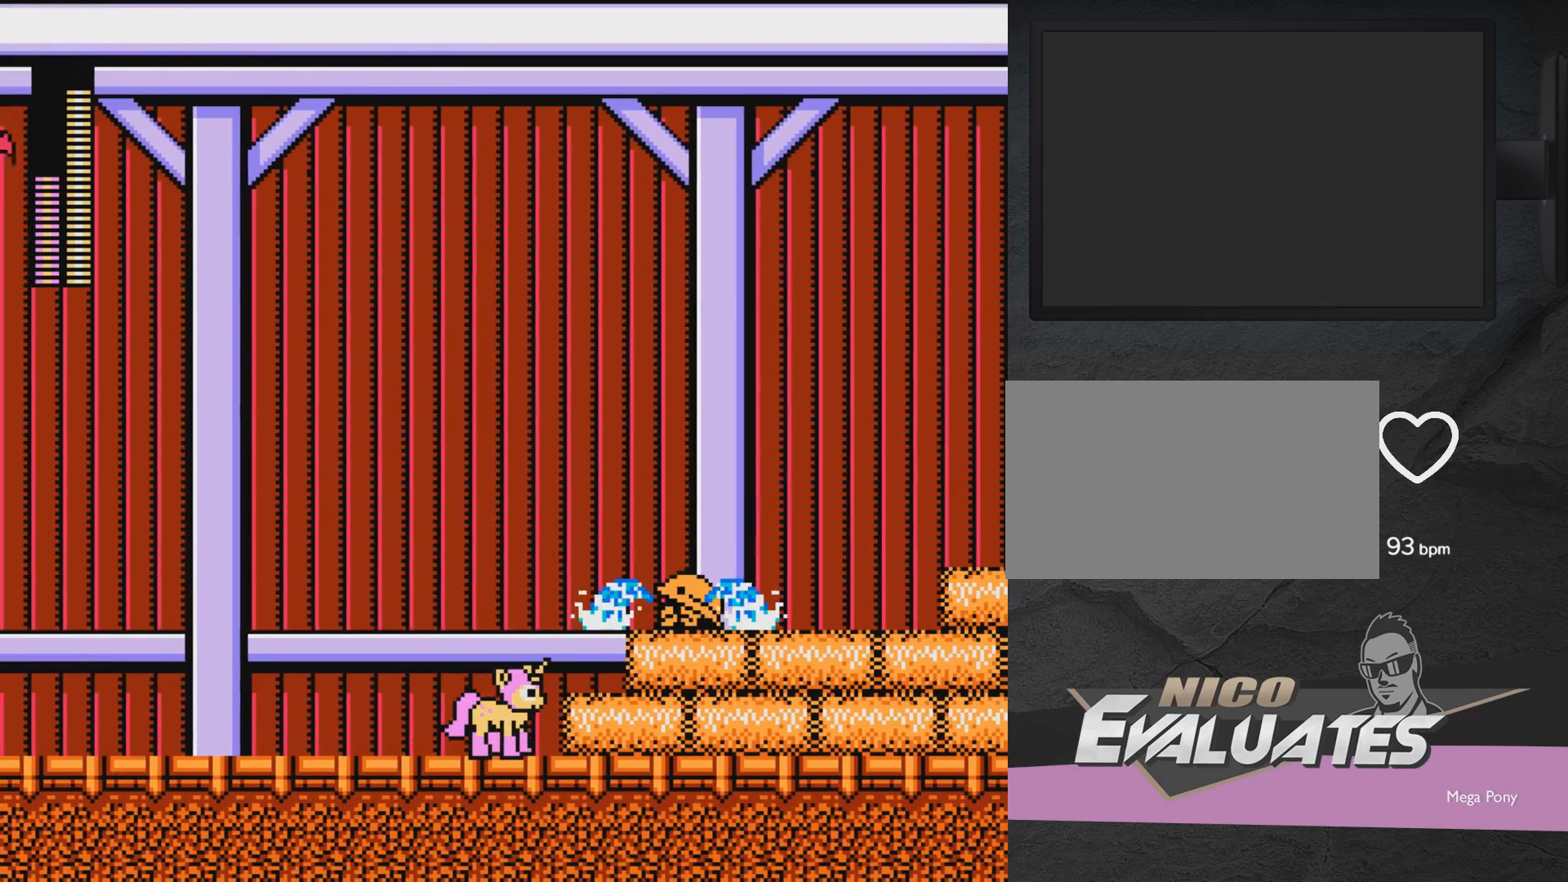
{"buttons": [], "events": [[100, "A", "down"], [200, "DPAD_RIGHT", "down"], [250, "A", "up"], [450, "DPAD_RIGHT", "up"]]}
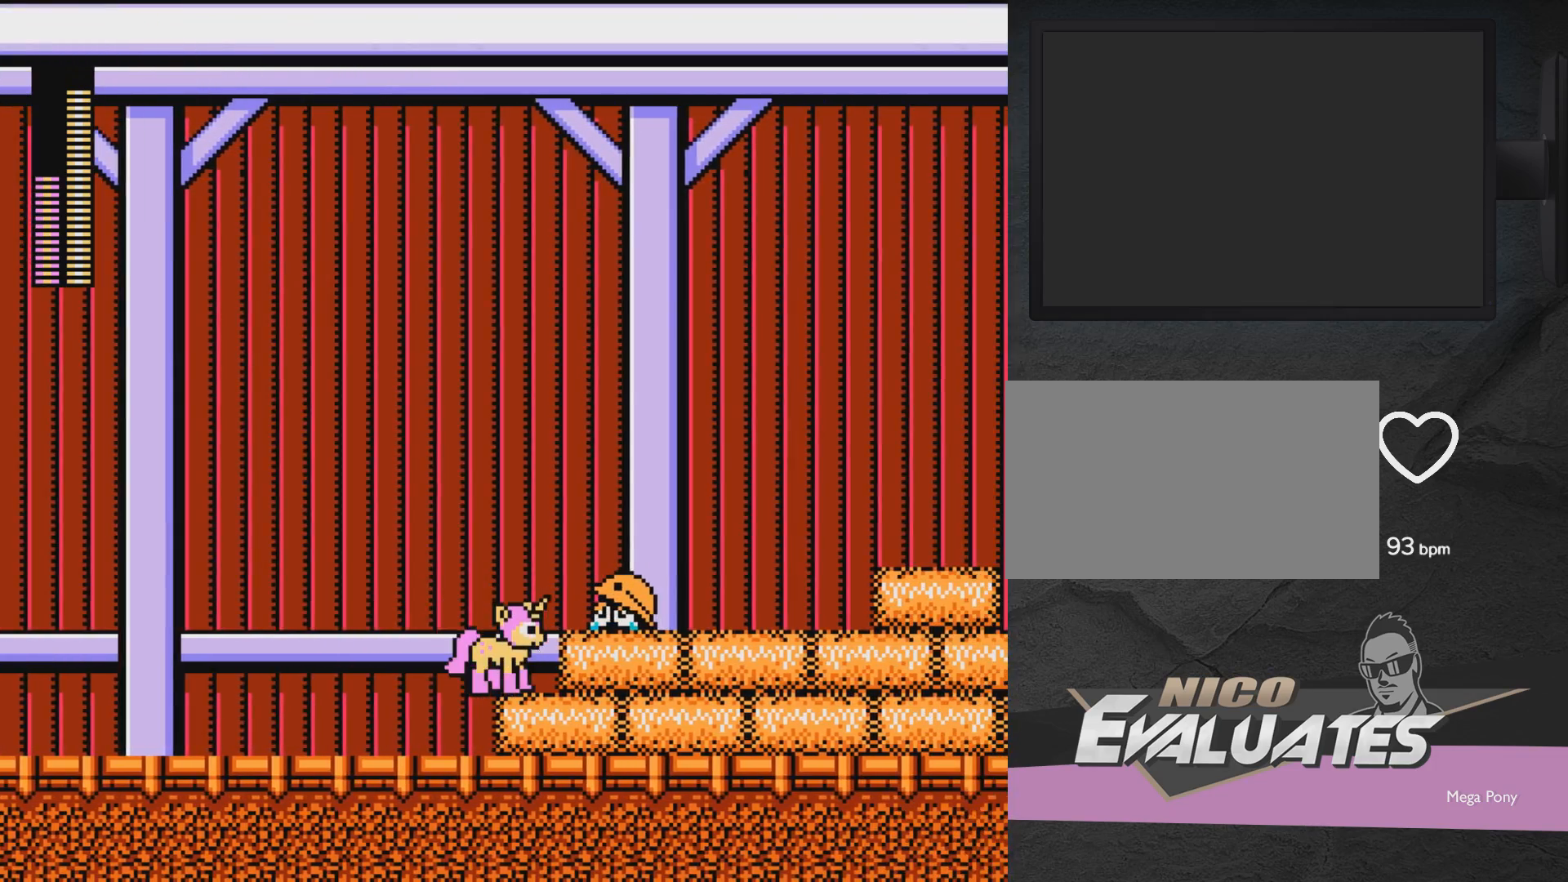
{"buttons": ["DPAD_RIGHT"], "events": [[117, "A", "down"], [167, "DPAD_RIGHT", "down"], [217, "A", "up"]]}